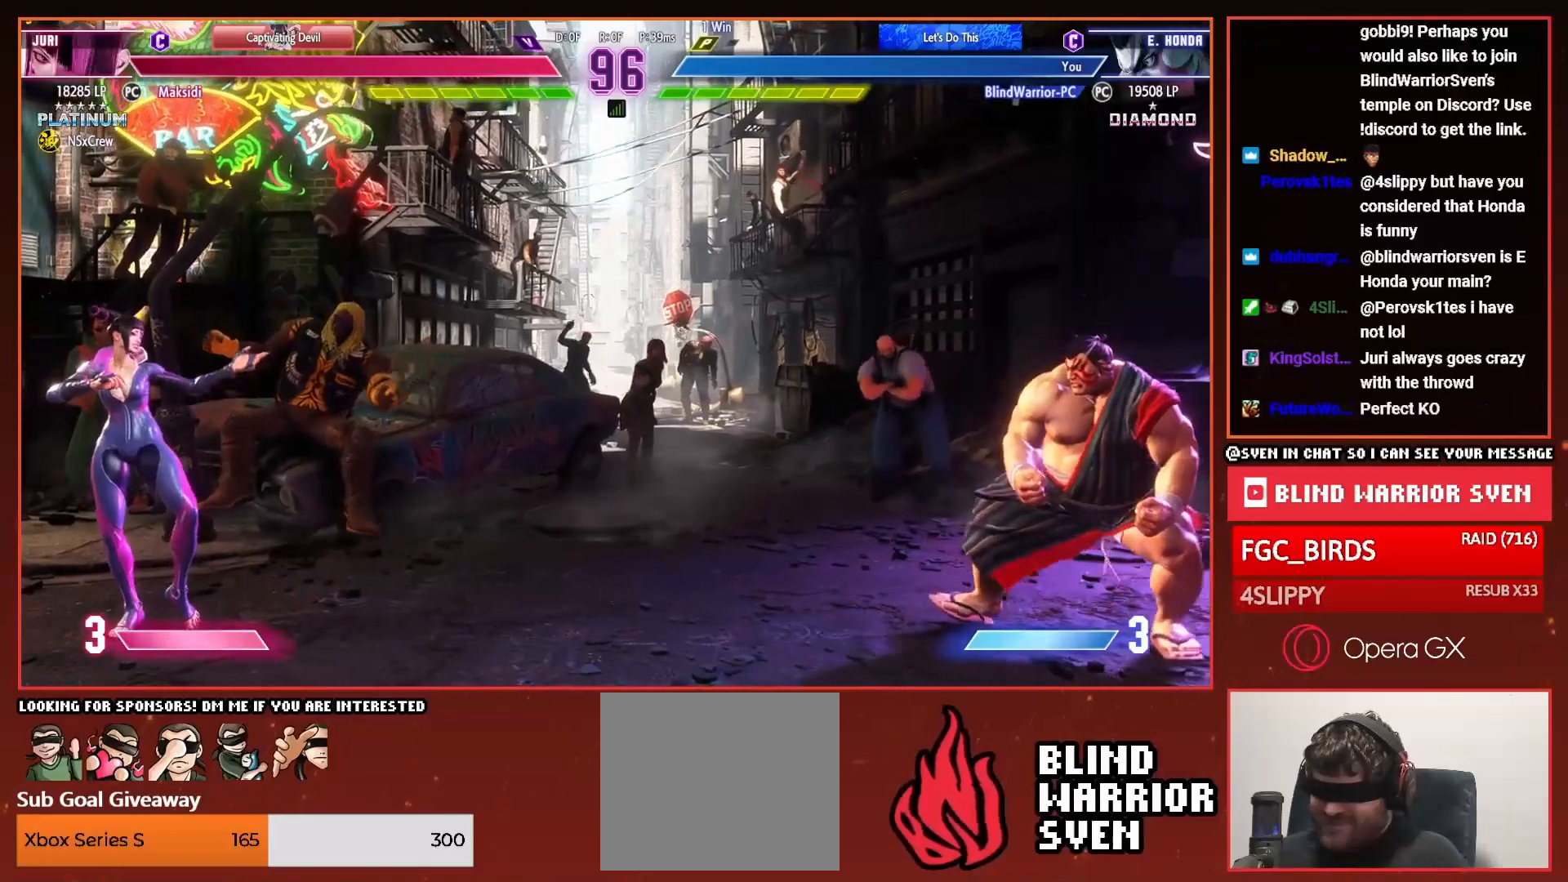
Gameplay with a controller (PlayStation layout); each line is a JSON object with the inputs held at the frame after it. "events" lists button and stick changes between this image and that frame as [ms after this image, input, new state], when the widget could be followed in between. Not read: left_stick.
{"buttons": [], "right_stick": "center", "events": [[133, "DPAD_RIGHT", "up"], [217, "DPAD_DOWN", "down"], [284, "DPAD_DOWN", "up"], [350, "DPAD_DOWN", "down"], [367, "CIRCLE", "down"], [434, "CIRCLE", "up"], [434, "DPAD_DOWN", "up"]]}
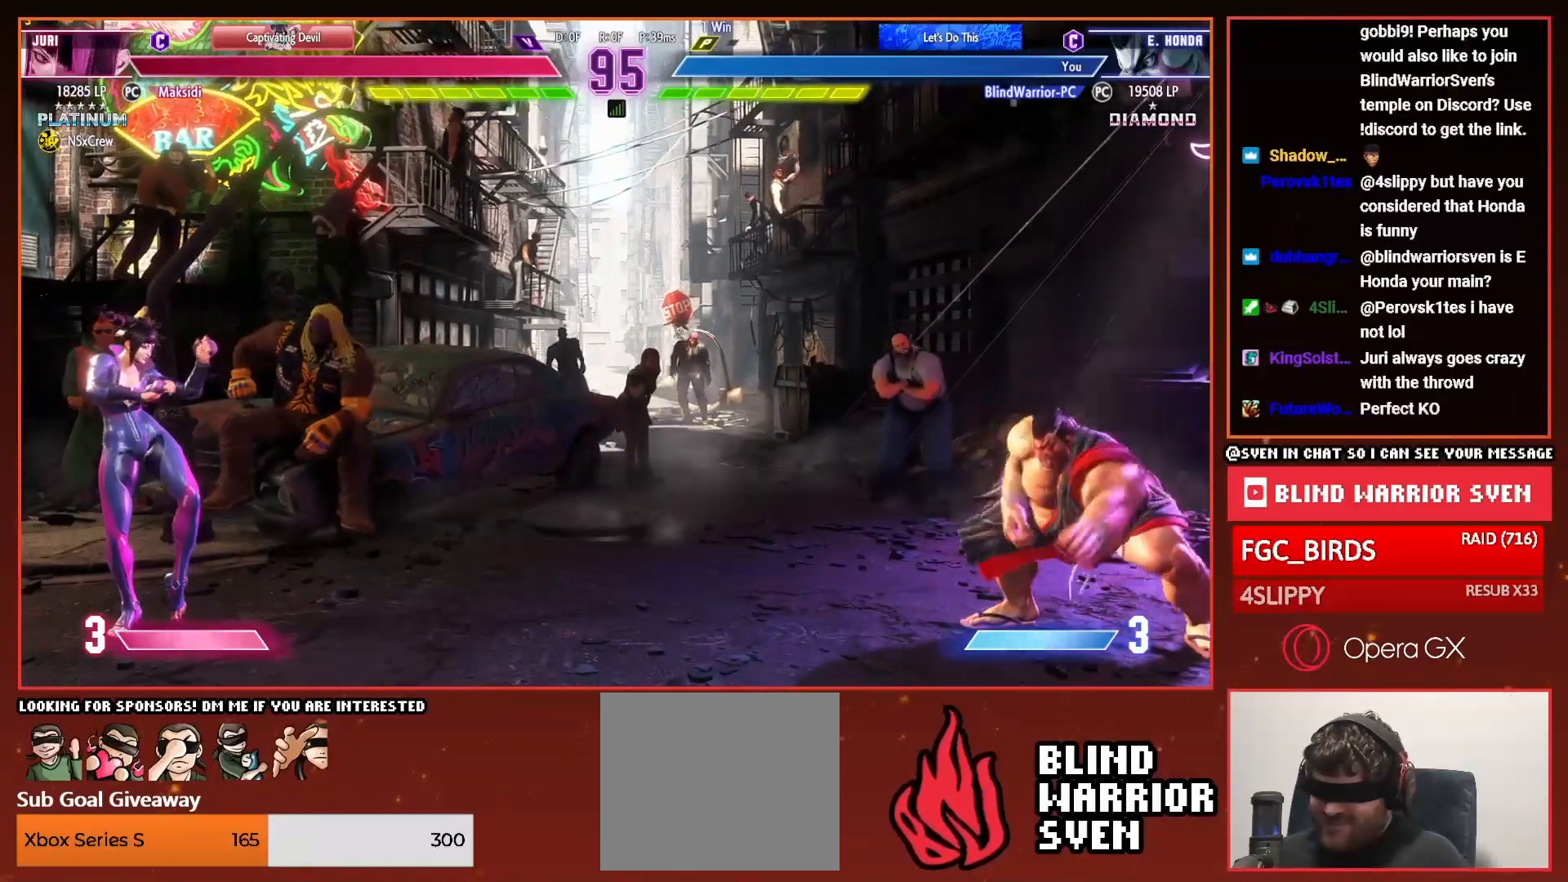
{"buttons": ["DPAD_RIGHT"], "right_stick": "center", "events": [[66, "DPAD_RIGHT", "down"]]}
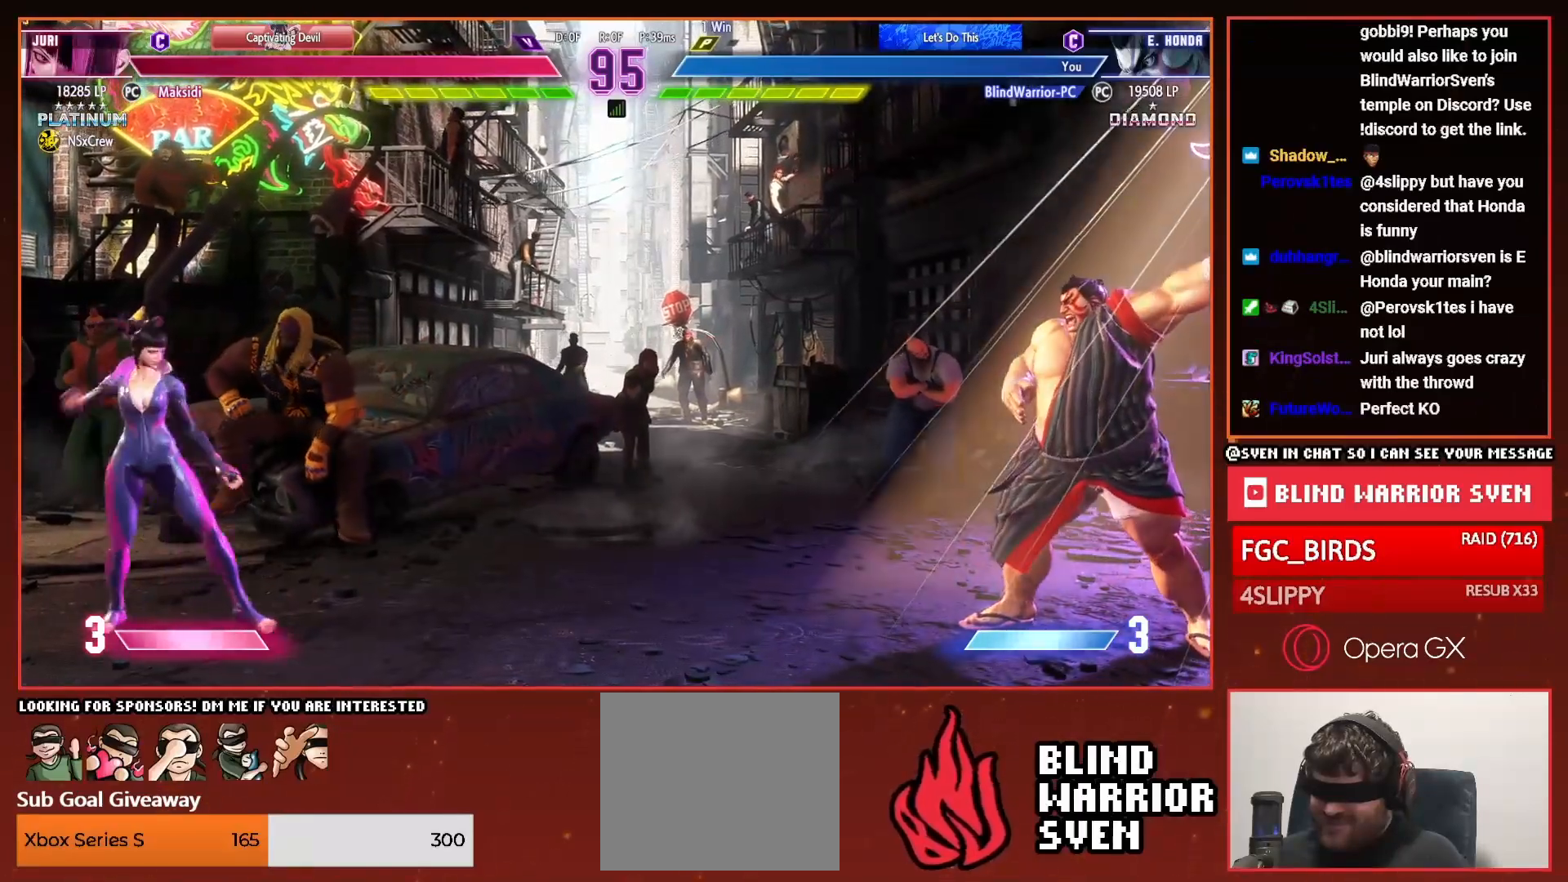
{"buttons": [], "right_stick": "center", "events": [[350, "DPAD_RIGHT", "up"], [400, "DPAD_LEFT", "down"], [434, "R1", "down"], [484, "R1", "up"], [501, "DPAD_LEFT", "up"]]}
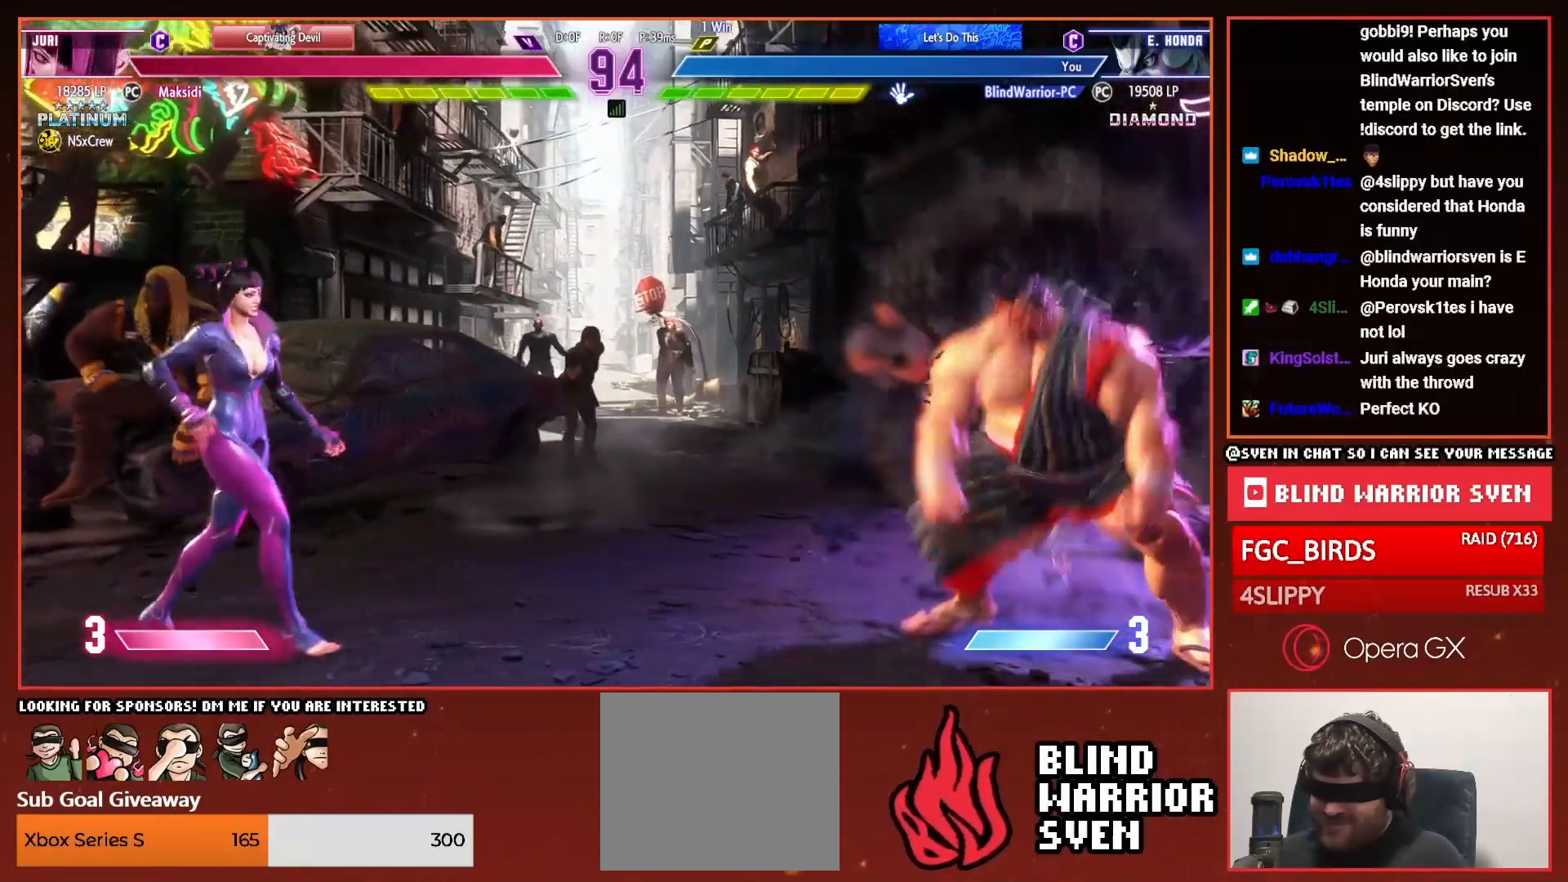
{"buttons": ["DPAD_RIGHT"], "right_stick": "center", "events": [[66, "DPAD_RIGHT", "down"]]}
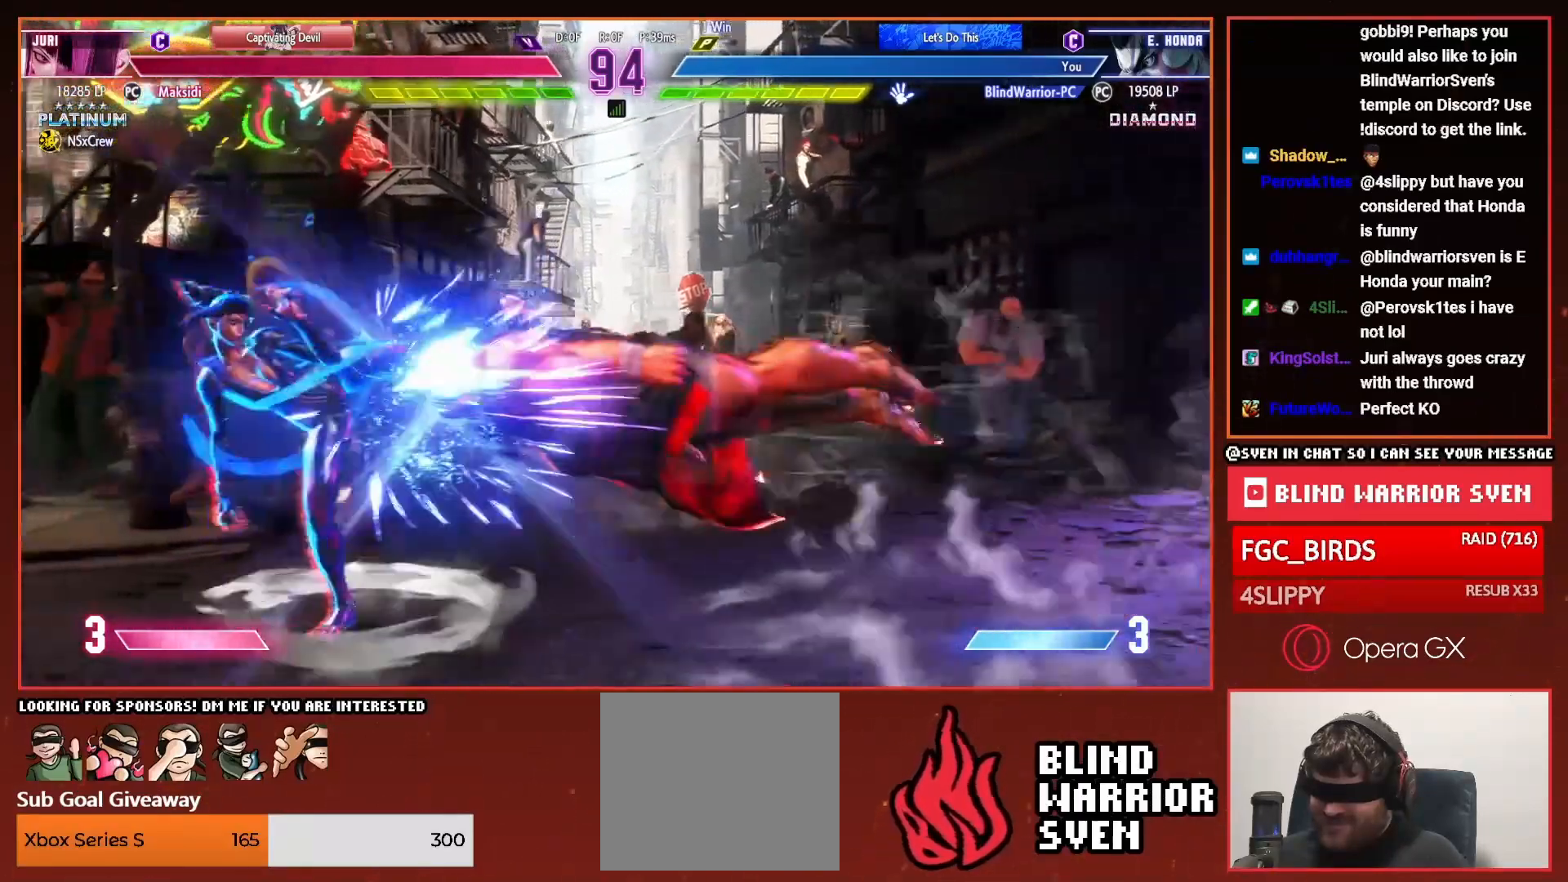
{"buttons": ["DPAD_LEFT"], "right_stick": "center", "events": [[450, "DPAD_RIGHT", "up"], [501, "DPAD_LEFT", "down"]]}
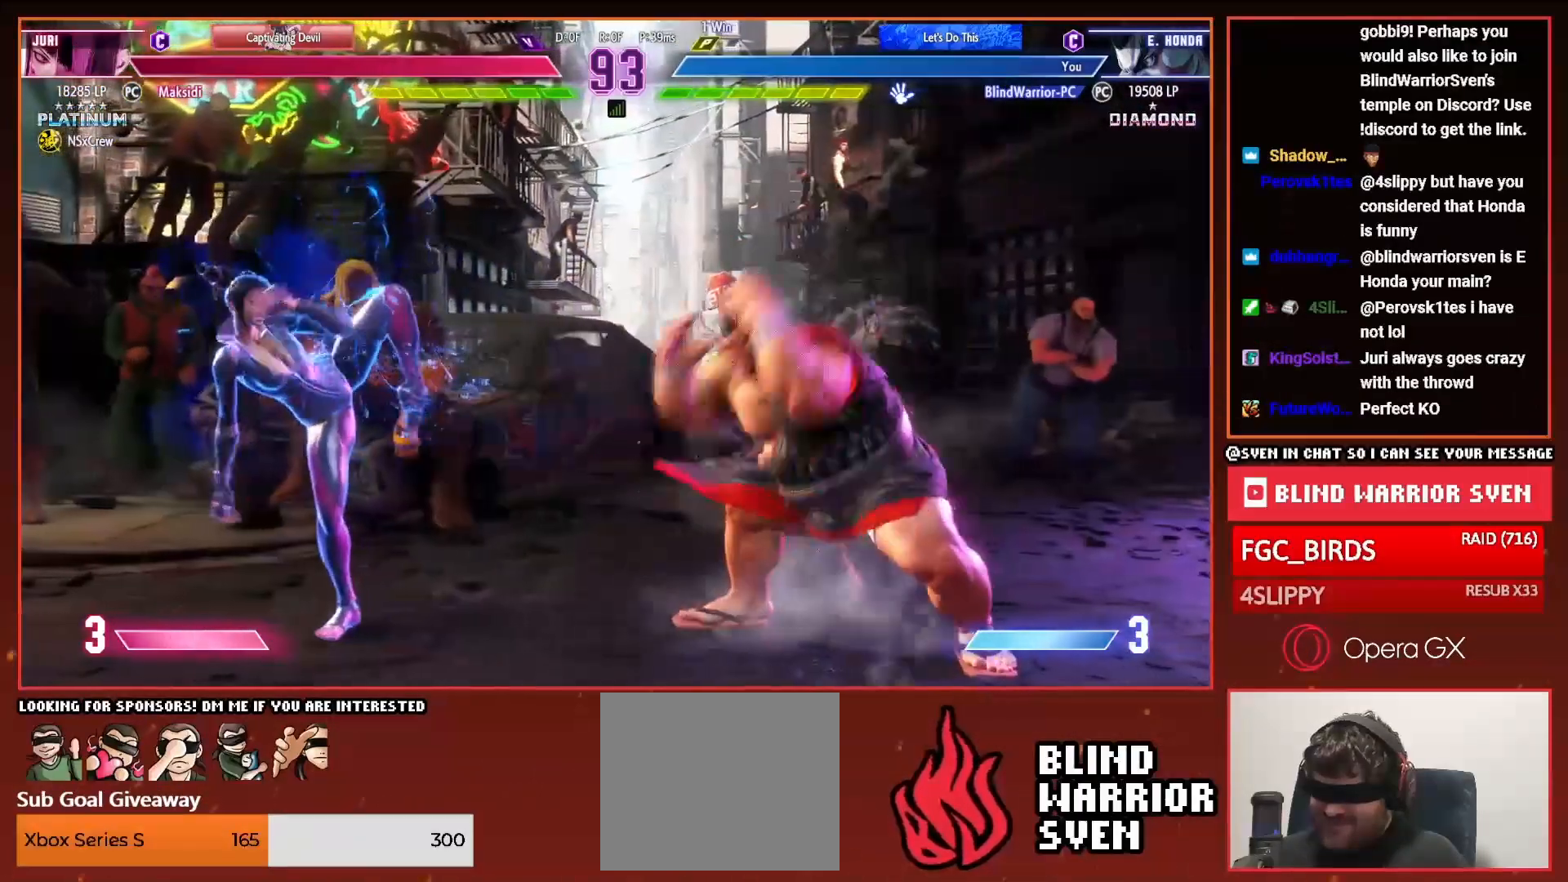
{"buttons": ["DPAD_DOWN", "DPAD_RIGHT"], "right_stick": "center", "events": [[16, "DPAD_UP", "down"], [266, "DPAD_UP", "up"], [283, "DPAD_LEFT", "up"], [350, "DPAD_DOWN", "down"], [350, "DPAD_RIGHT", "down"]]}
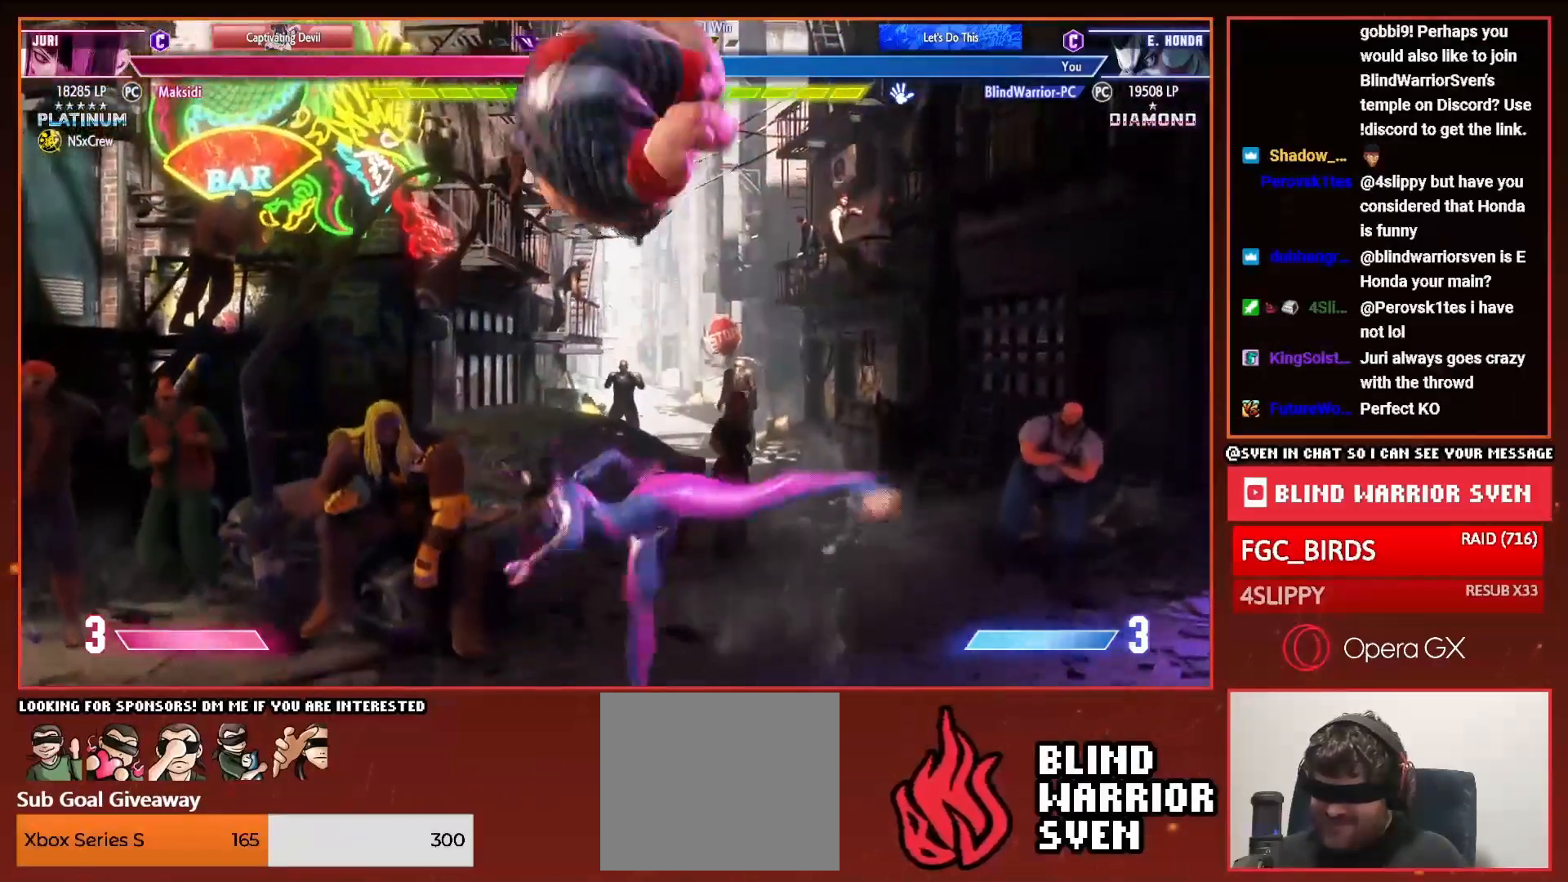
{"buttons": ["CIRCLE", "DPAD_DOWN", "DPAD_RIGHT"], "right_stick": "center", "events": [[17, "CIRCLE", "down"], [83, "CIRCLE", "up"], [417, "CIRCLE", "down"]]}
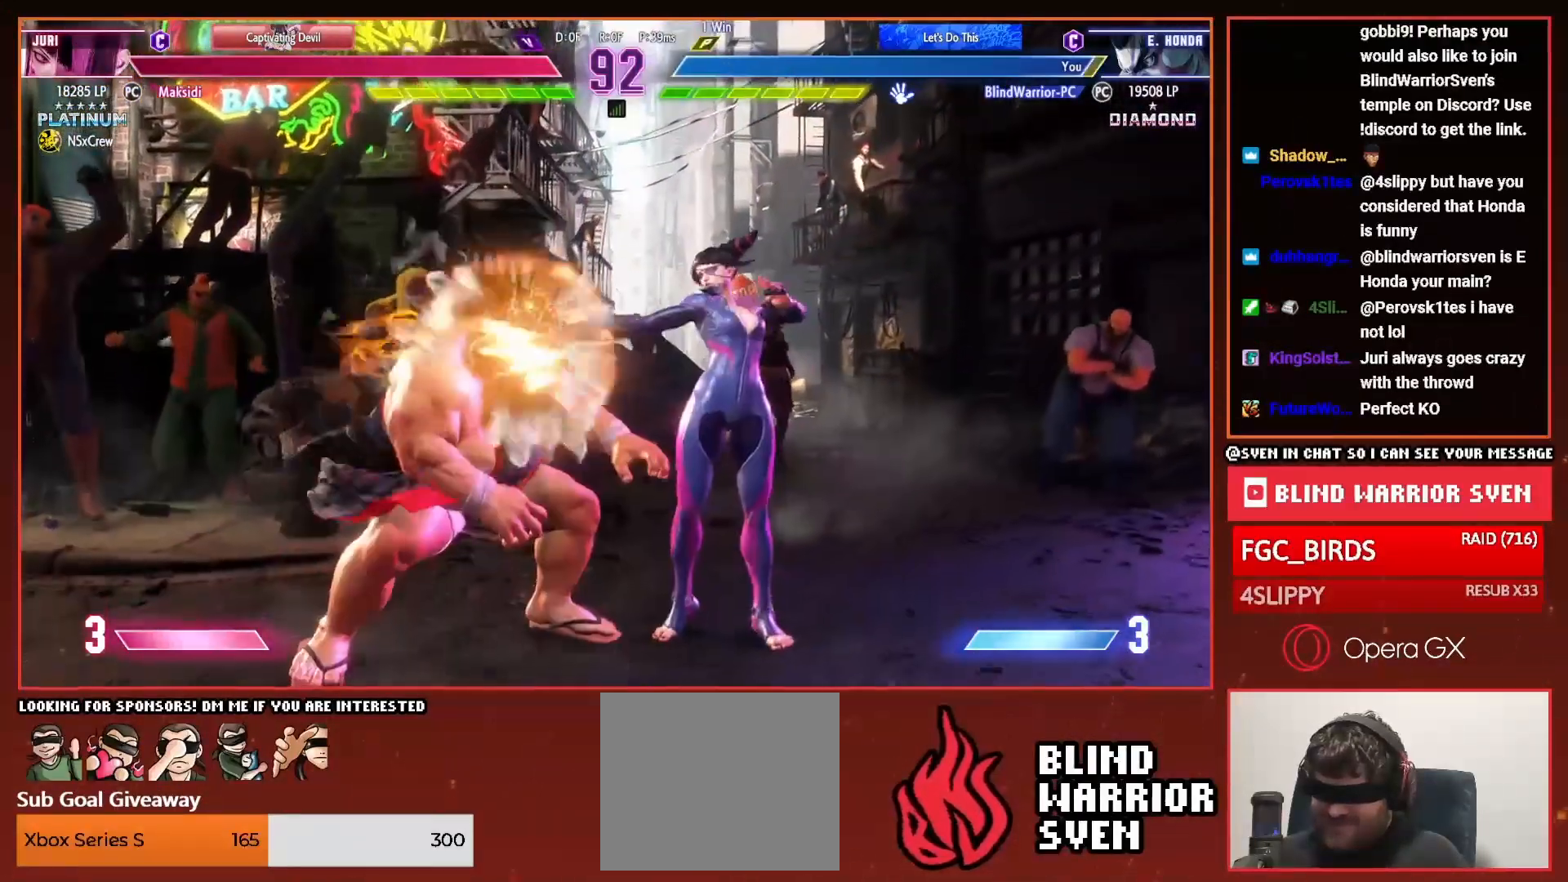
{"buttons": ["DPAD_DOWN", "DPAD_LEFT"], "right_stick": "center", "events": [[16, "CIRCLE", "up"], [83, "CIRCLE", "down"], [166, "CIRCLE", "up"], [216, "DPAD_RIGHT", "up"], [233, "DPAD_DOWN", "up"], [266, "DPAD_LEFT", "down"], [300, "DPAD_DOWN", "down"]]}
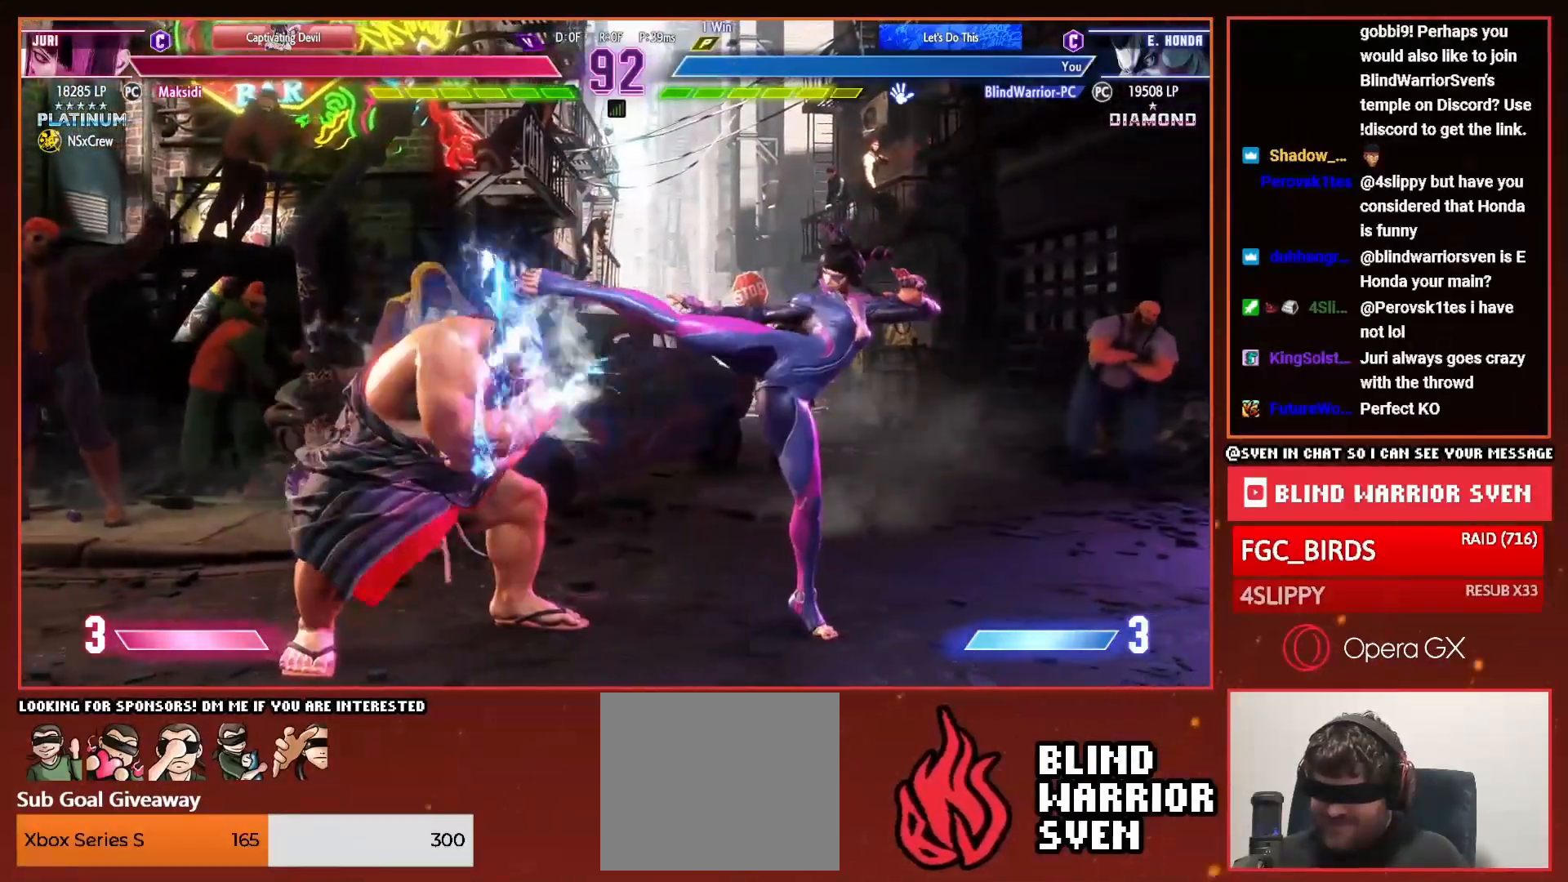
{"buttons": ["DPAD_LEFT"], "right_stick": "center", "events": [[117, "DPAD_DOWN", "up"], [201, "DPAD_DOWN", "down"], [467, "DPAD_DOWN", "up"]]}
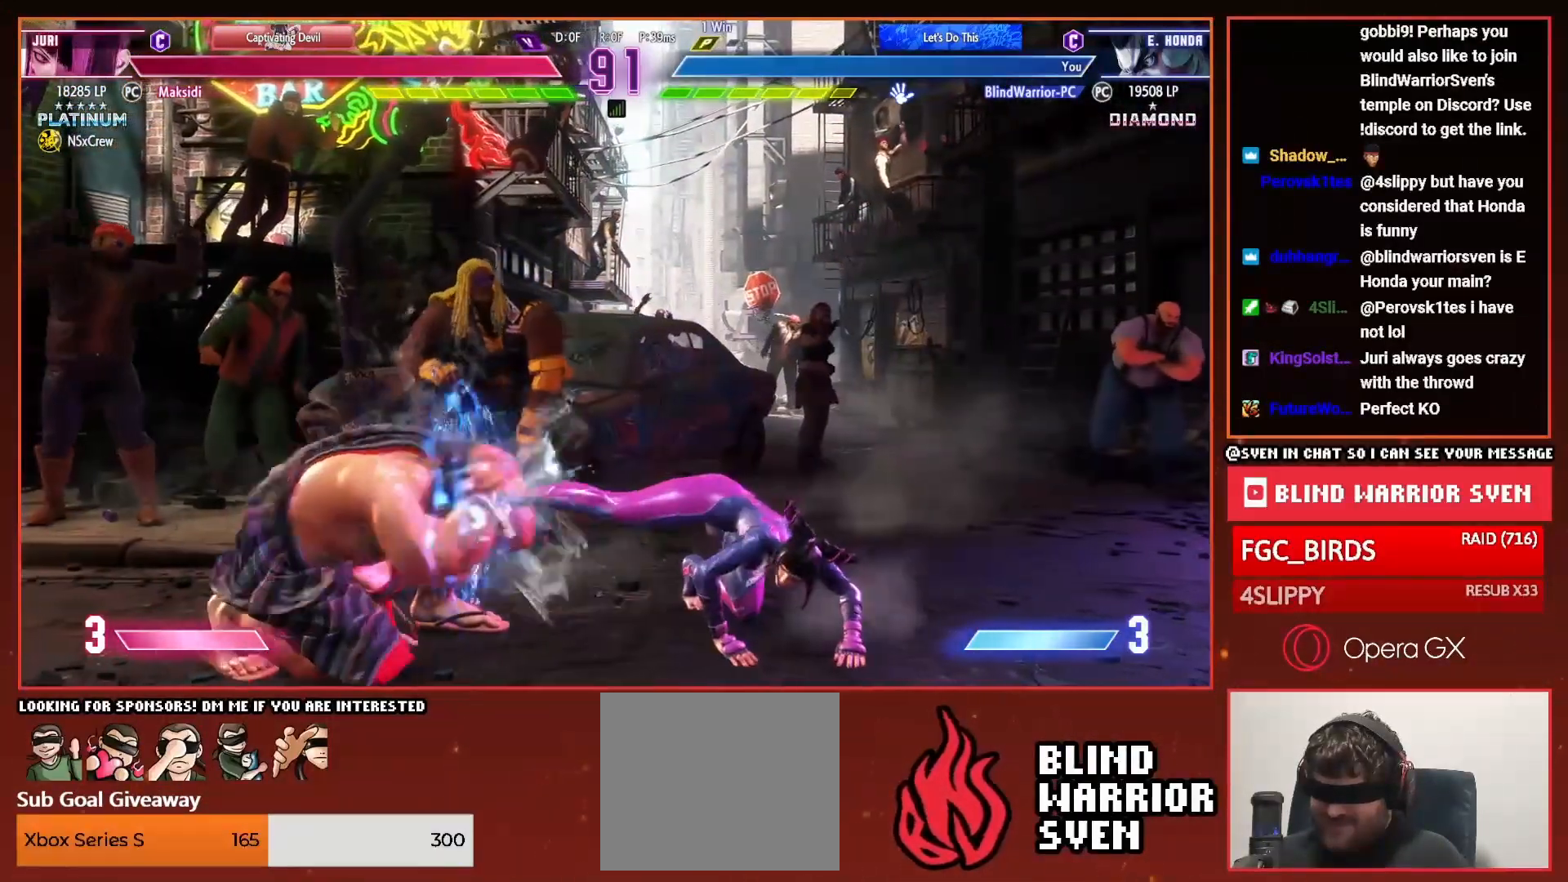
{"buttons": ["DPAD_LEFT"], "right_stick": "center", "events": [[200, "DPAD_DOWN", "down"], [484, "DPAD_DOWN", "up"]]}
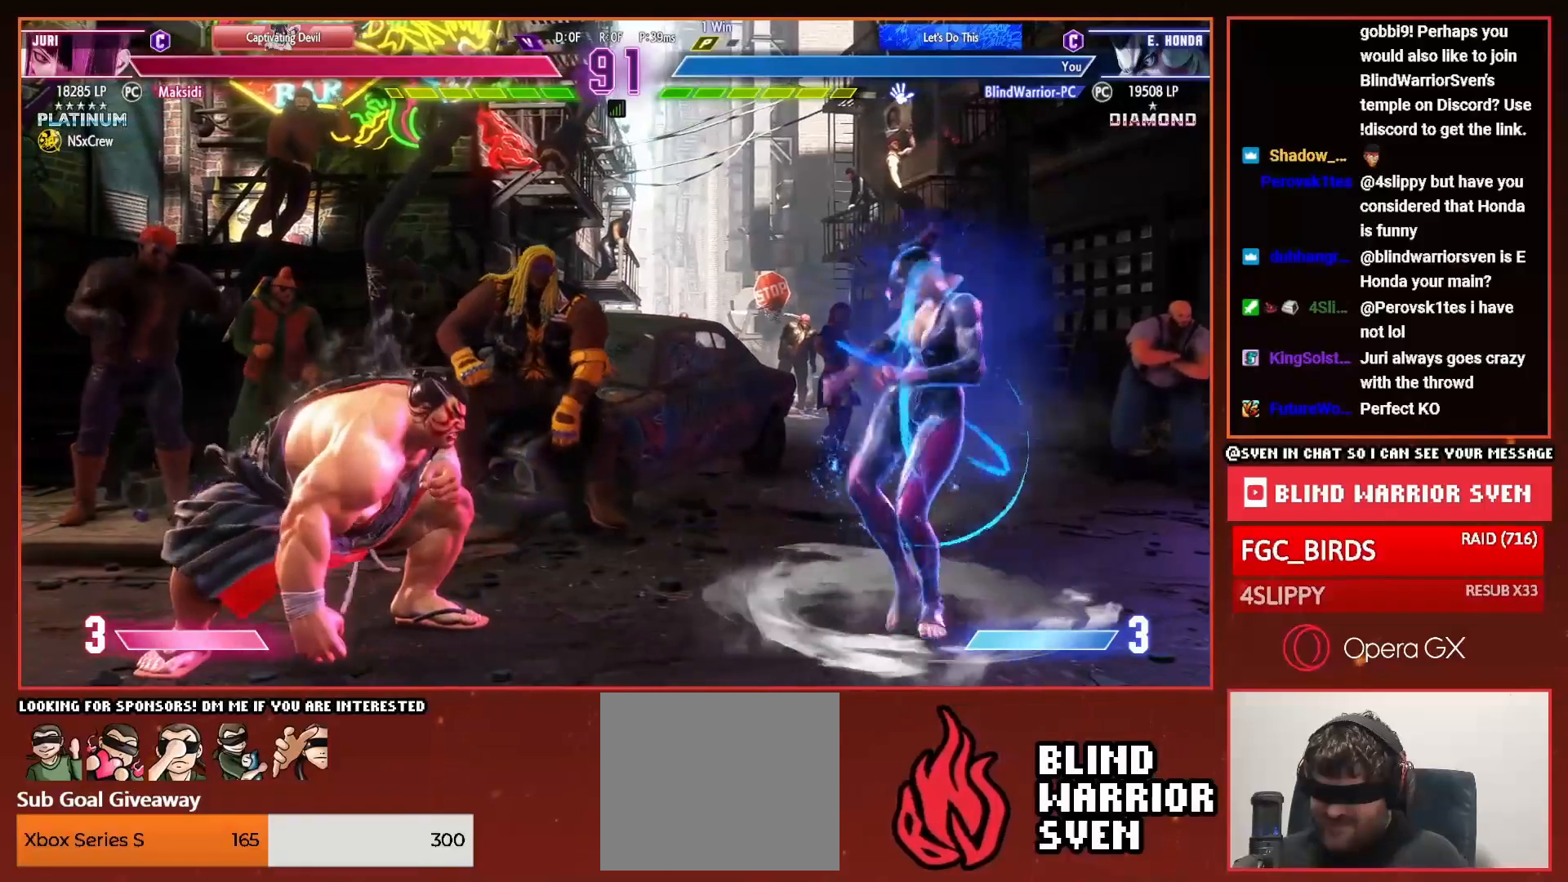
{"buttons": ["DPAD_DOWN"], "right_stick": "center", "events": [[501, "DPAD_DOWN", "down"], [501, "DPAD_LEFT", "up"]]}
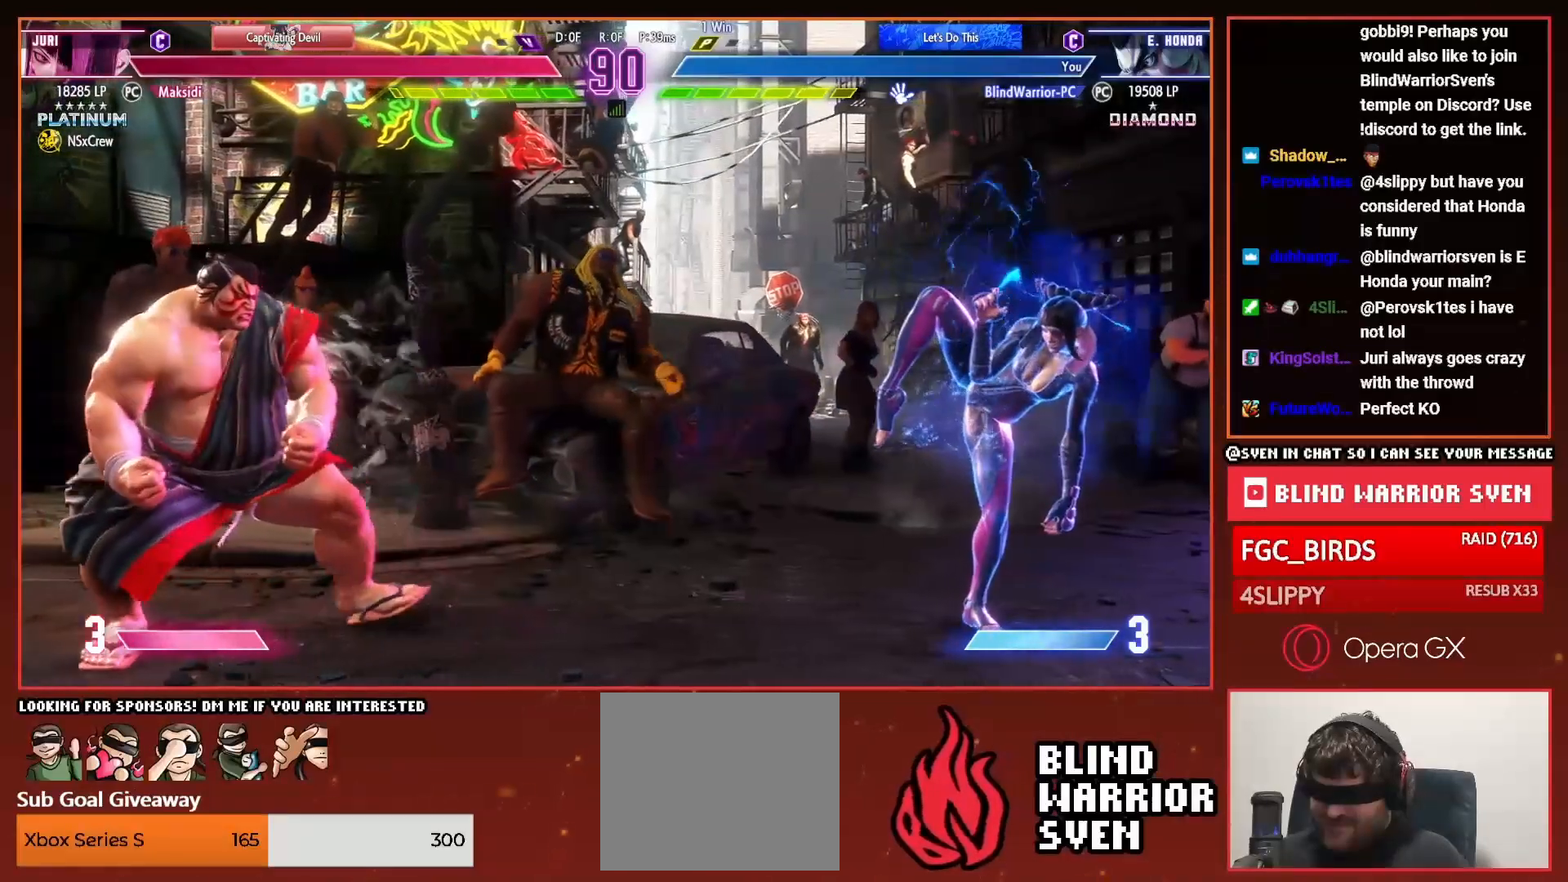
{"buttons": ["DPAD_DOWN", "DPAD_LEFT"], "right_stick": "center", "events": [[17, "DPAD_DOWN", "up"], [17, "DPAD_RIGHT", "down"], [50, "TRIANGLE", "down"], [117, "DPAD_RIGHT", "up"], [117, "TRIANGLE", "up"], [167, "DPAD_LEFT", "down"], [200, "DPAD_DOWN", "down"]]}
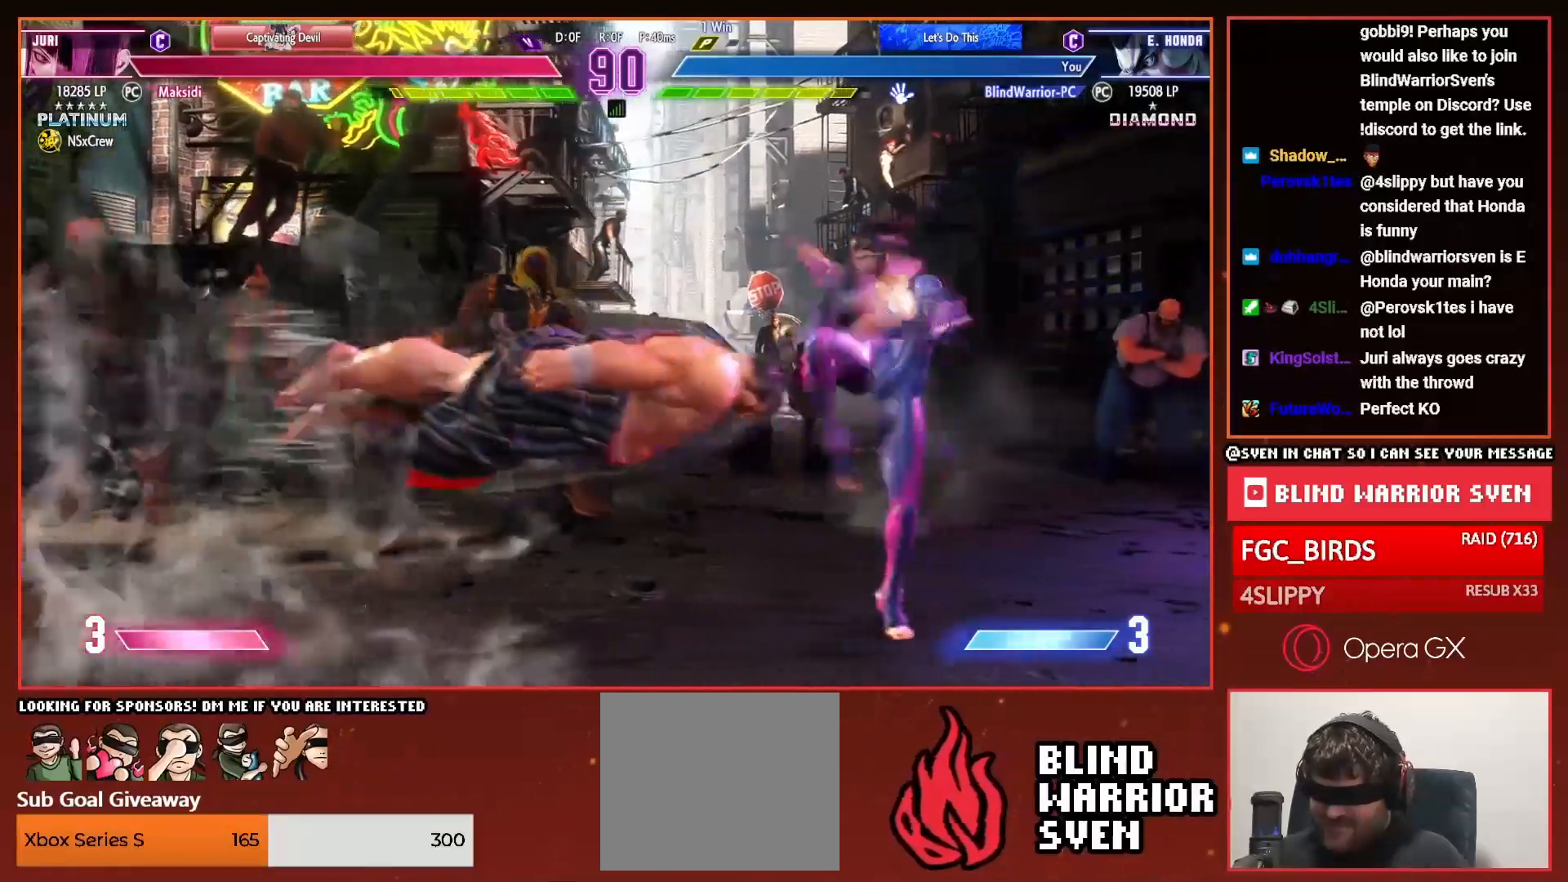
{"buttons": ["DPAD_UP", "DPAD_LEFT"], "right_stick": "center", "events": [[467, "DPAD_DOWN", "up"], [484, "DPAD_UP", "down"]]}
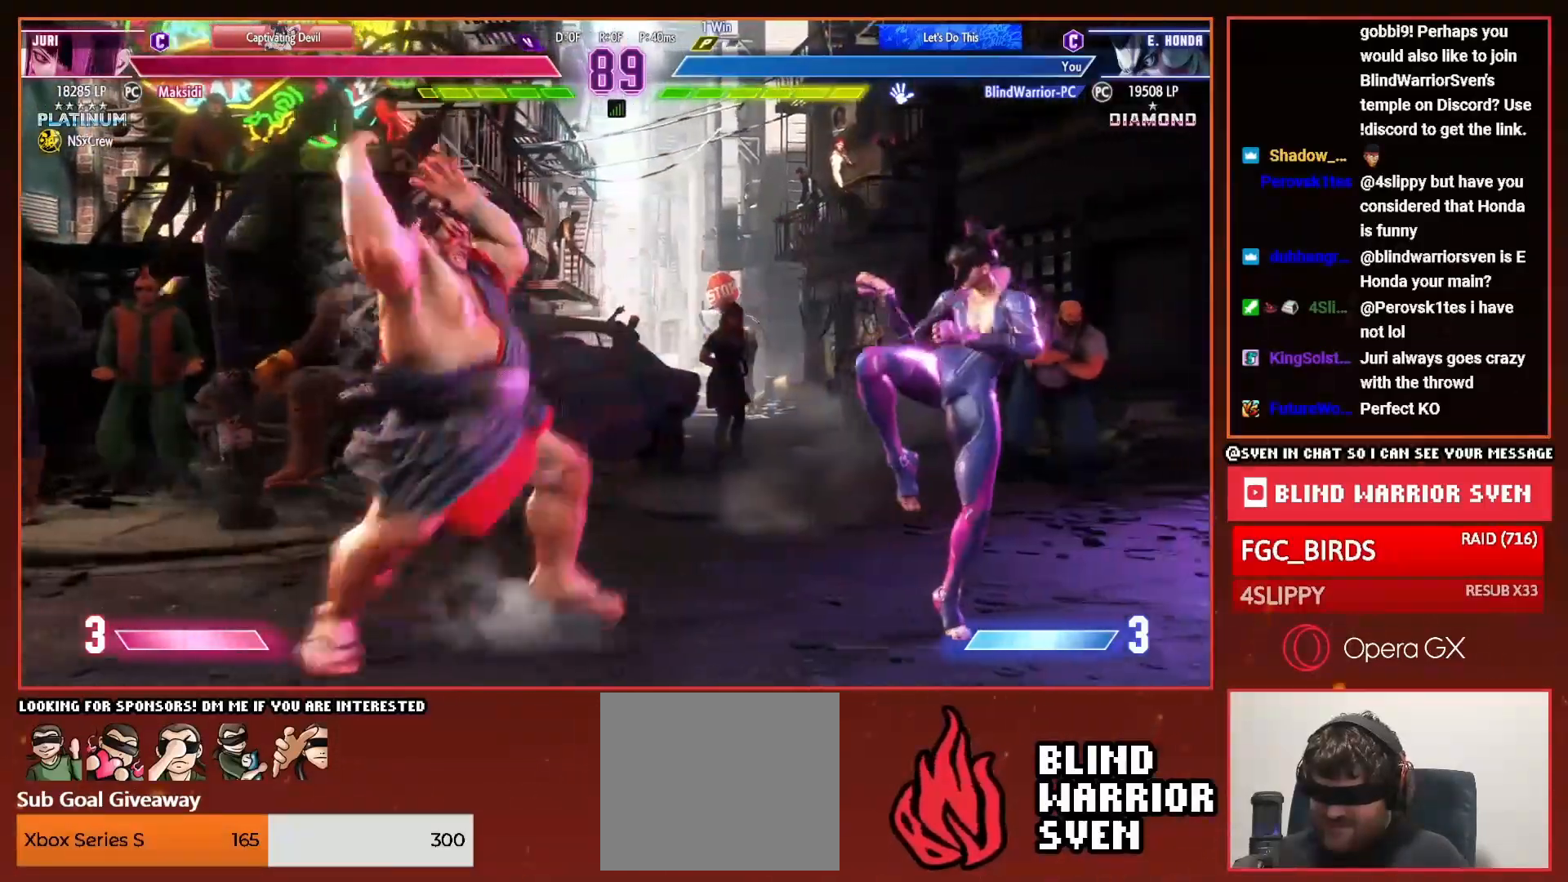
{"buttons": ["DPAD_LEFT"], "right_stick": "center", "events": [[17, "CROSS", "down"], [67, "DPAD_UP", "up"], [83, "CROSS", "up"]]}
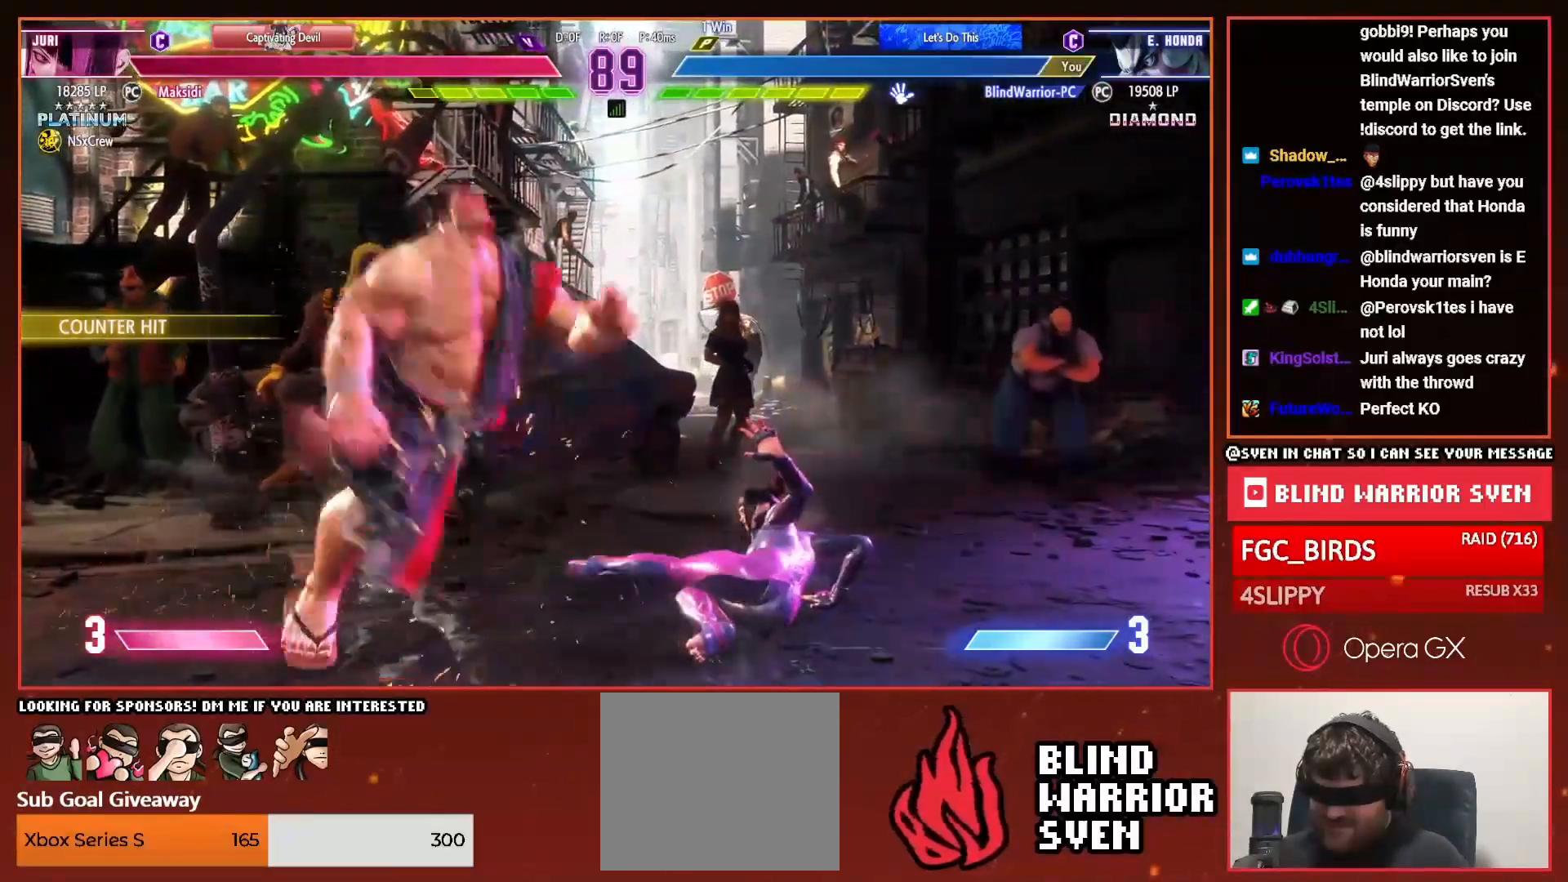
{"buttons": ["DPAD_DOWN", "DPAD_LEFT"], "right_stick": "center", "events": [[150, "DPAD_DOWN", "down"]]}
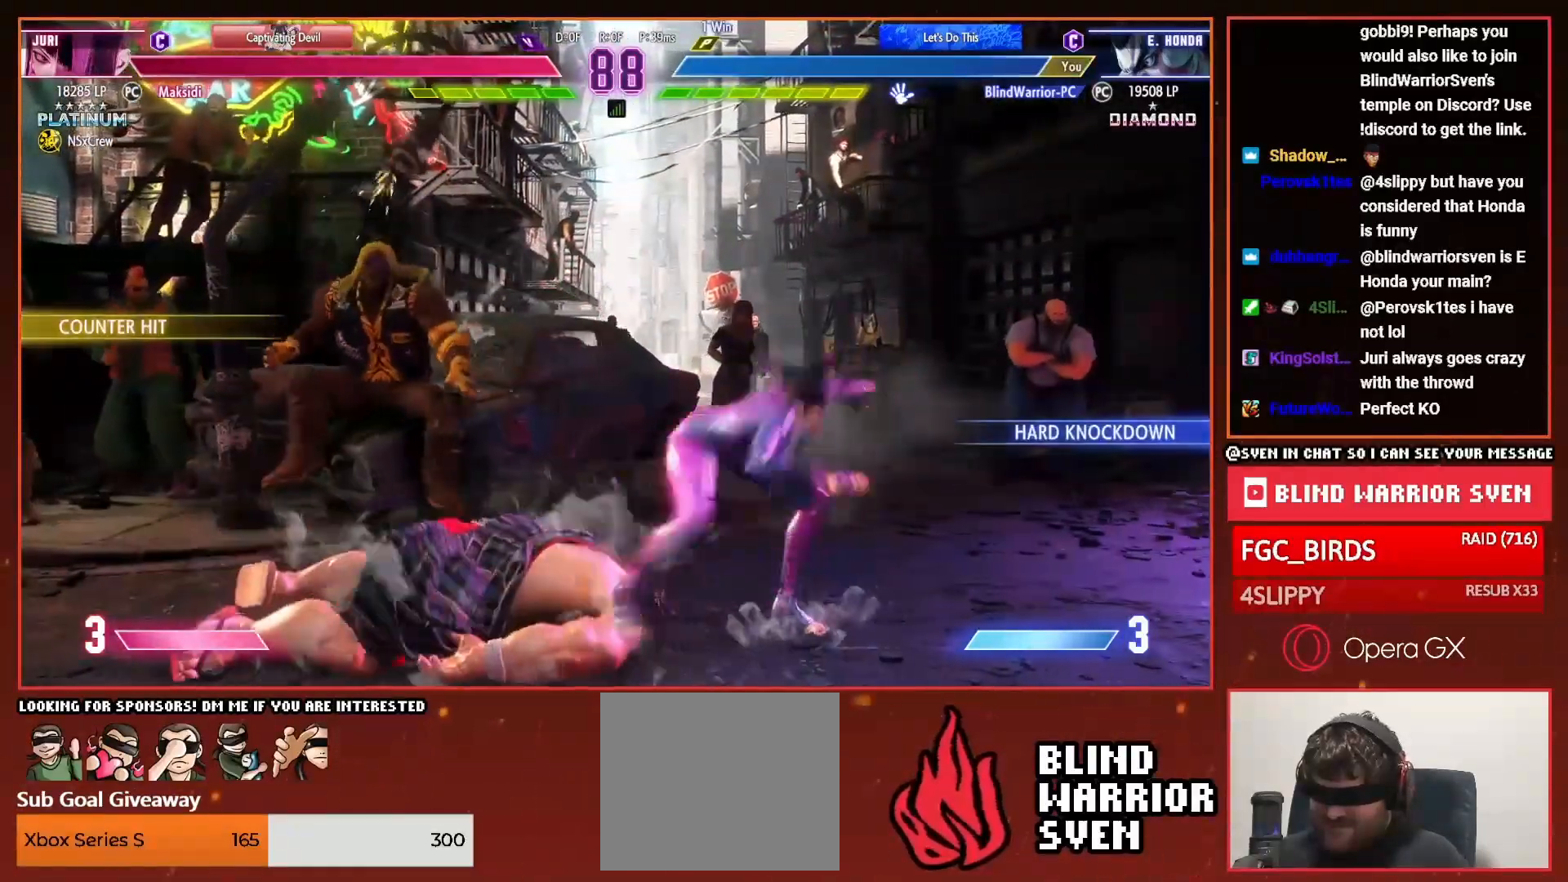
{"buttons": ["CIRCLE", "TRIANGLE", "DPAD_DOWN", "DPAD_LEFT"], "right_stick": "center", "events": [[100, "CIRCLE", "down"], [117, "TRIANGLE", "down"]]}
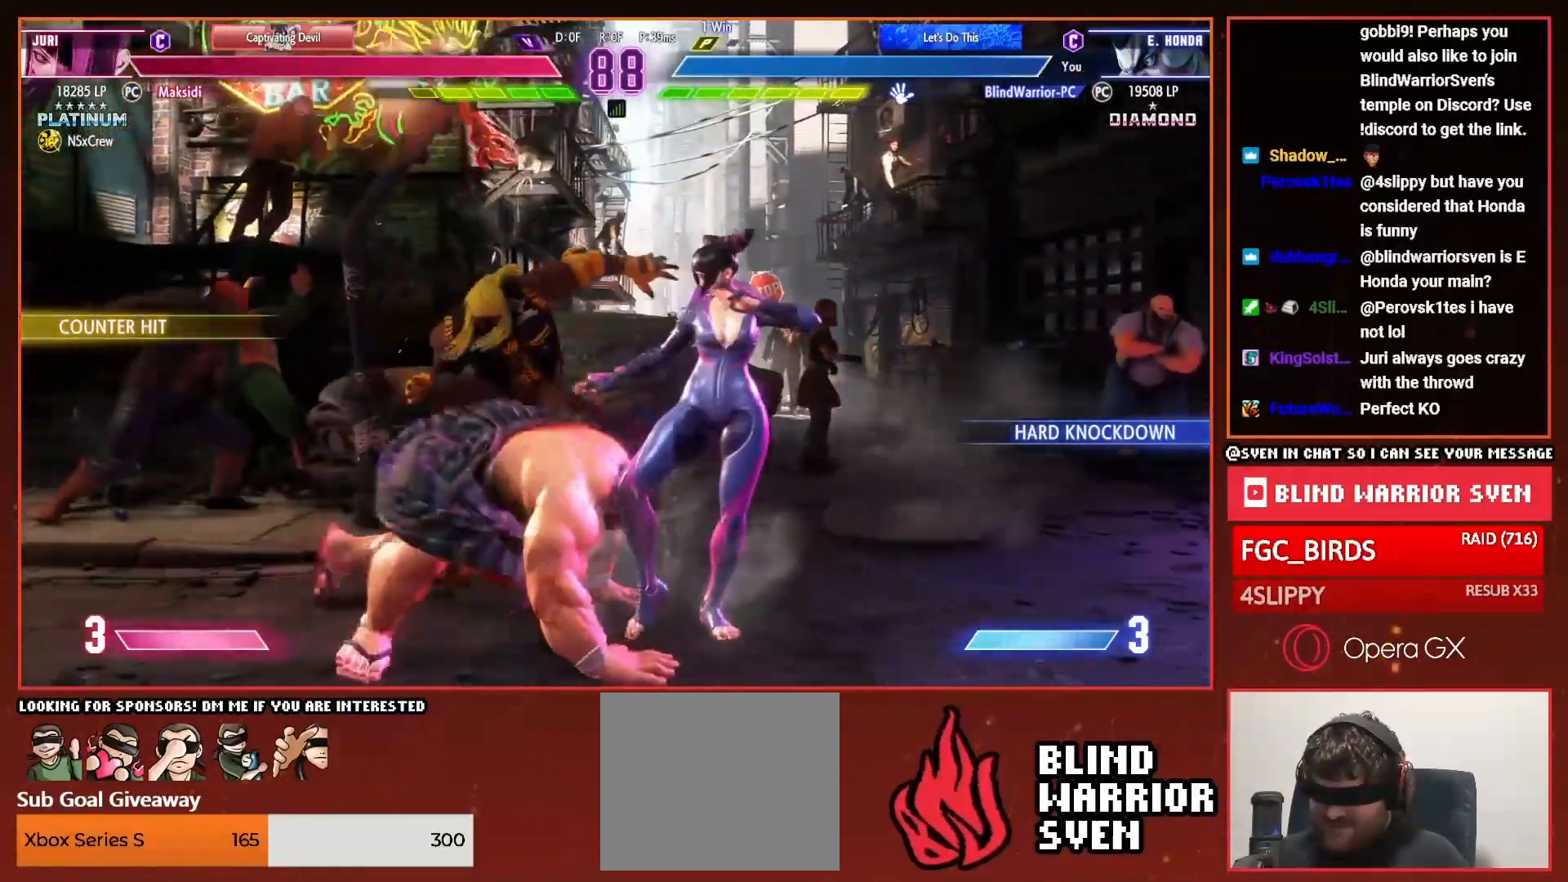
{"buttons": ["CIRCLE", "TRIANGLE", "DPAD_DOWN", "DPAD_LEFT"], "right_stick": "center", "events": []}
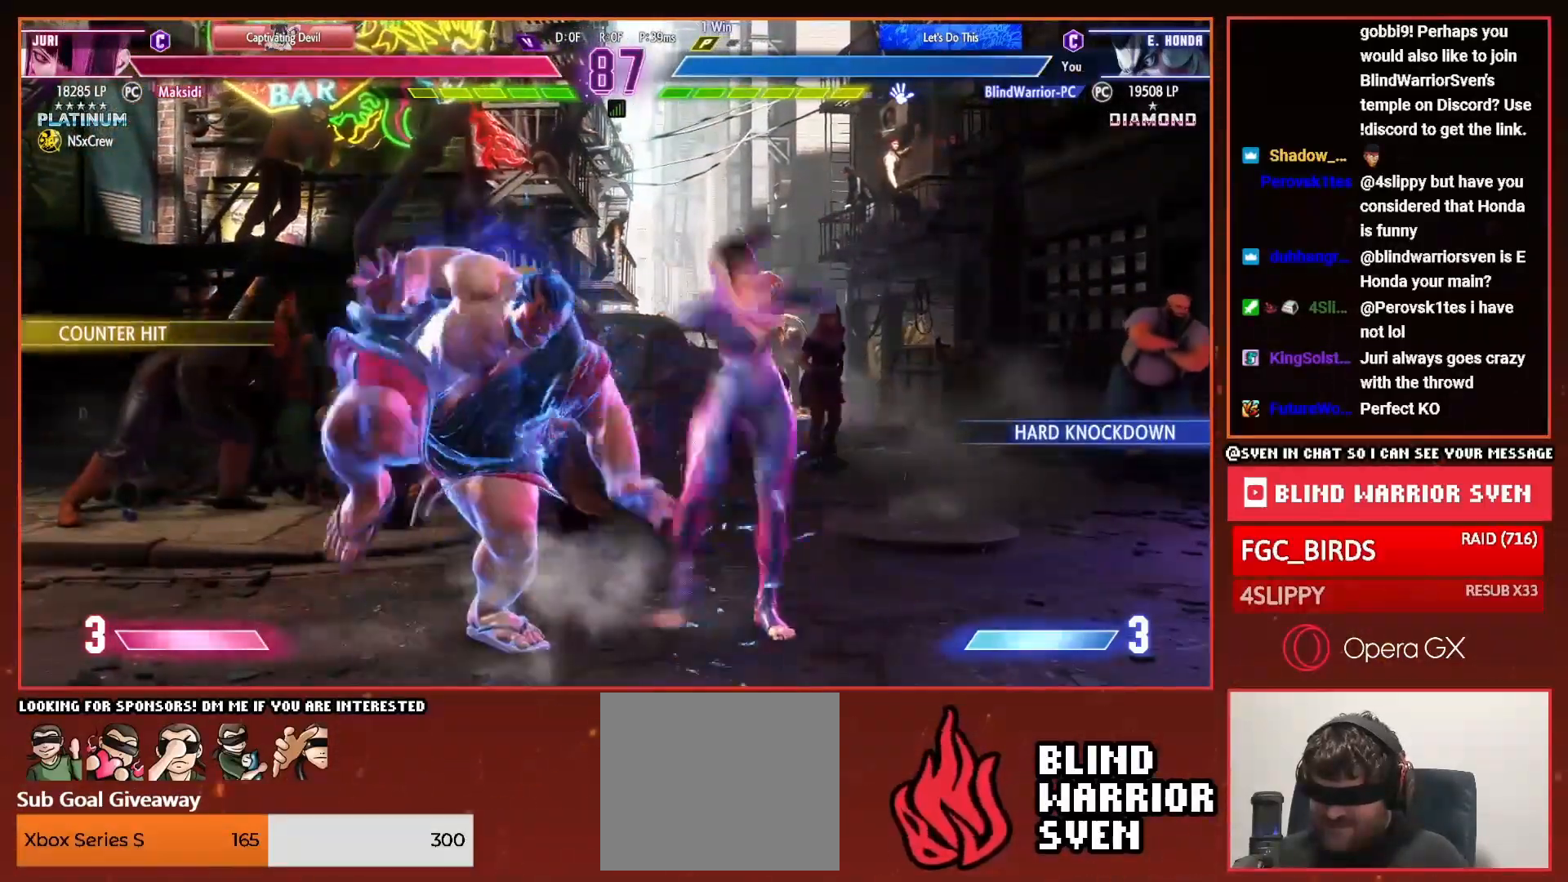
{"buttons": ["CIRCLE", "TRIANGLE", "DPAD_DOWN", "DPAD_LEFT"], "right_stick": "center", "events": []}
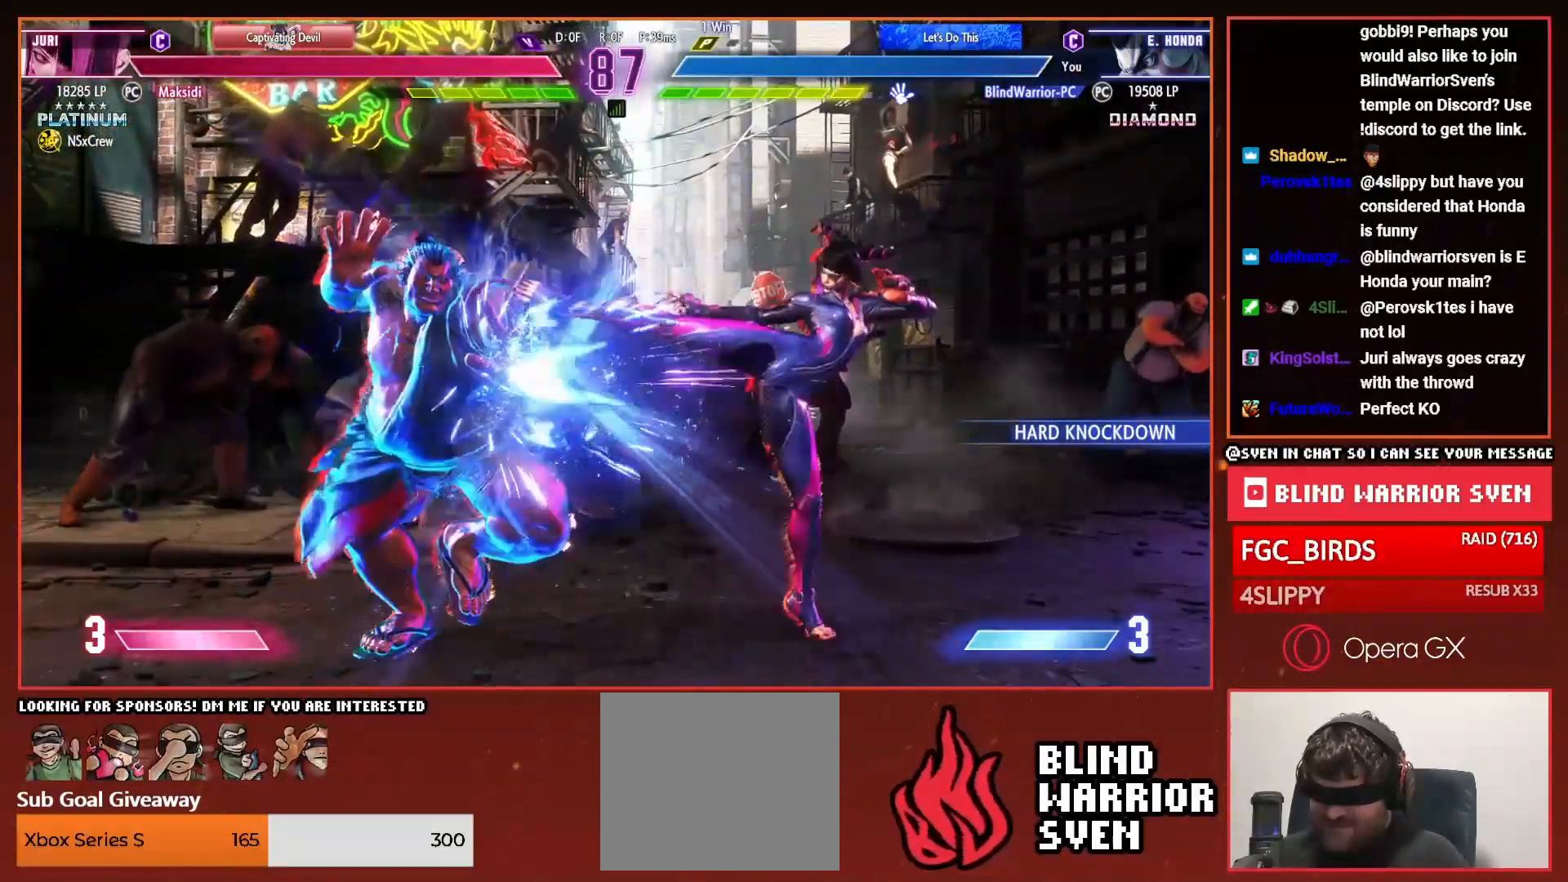
{"buttons": ["DPAD_LEFT"], "right_stick": "center", "events": [[67, "CIRCLE", "up"], [67, "TRIANGLE", "up"], [317, "DPAD_DOWN", "up"], [334, "DPAD_UP", "down"], [367, "CROSS", "down"], [401, "DPAD_UP", "up"], [434, "CROSS", "up"]]}
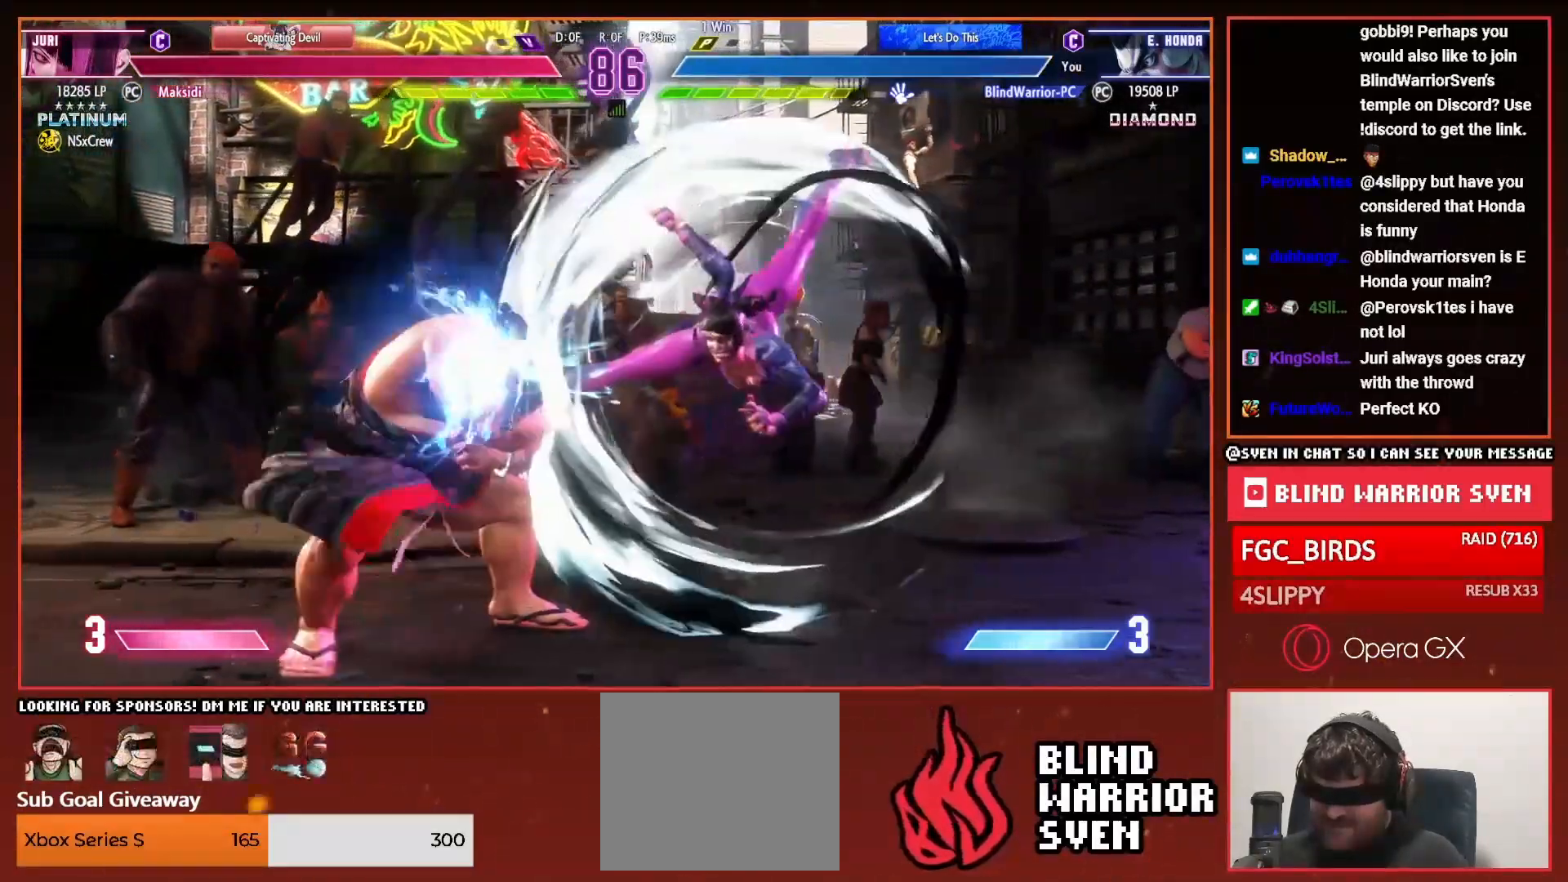
{"buttons": ["DPAD_DOWN", "DPAD_LEFT"], "right_stick": "center", "events": [[133, "DPAD_DOWN", "down"], [250, "TRIANGLE", "down"], [334, "TRIANGLE", "up"], [400, "TRIANGLE", "down"], [484, "TRIANGLE", "up"]]}
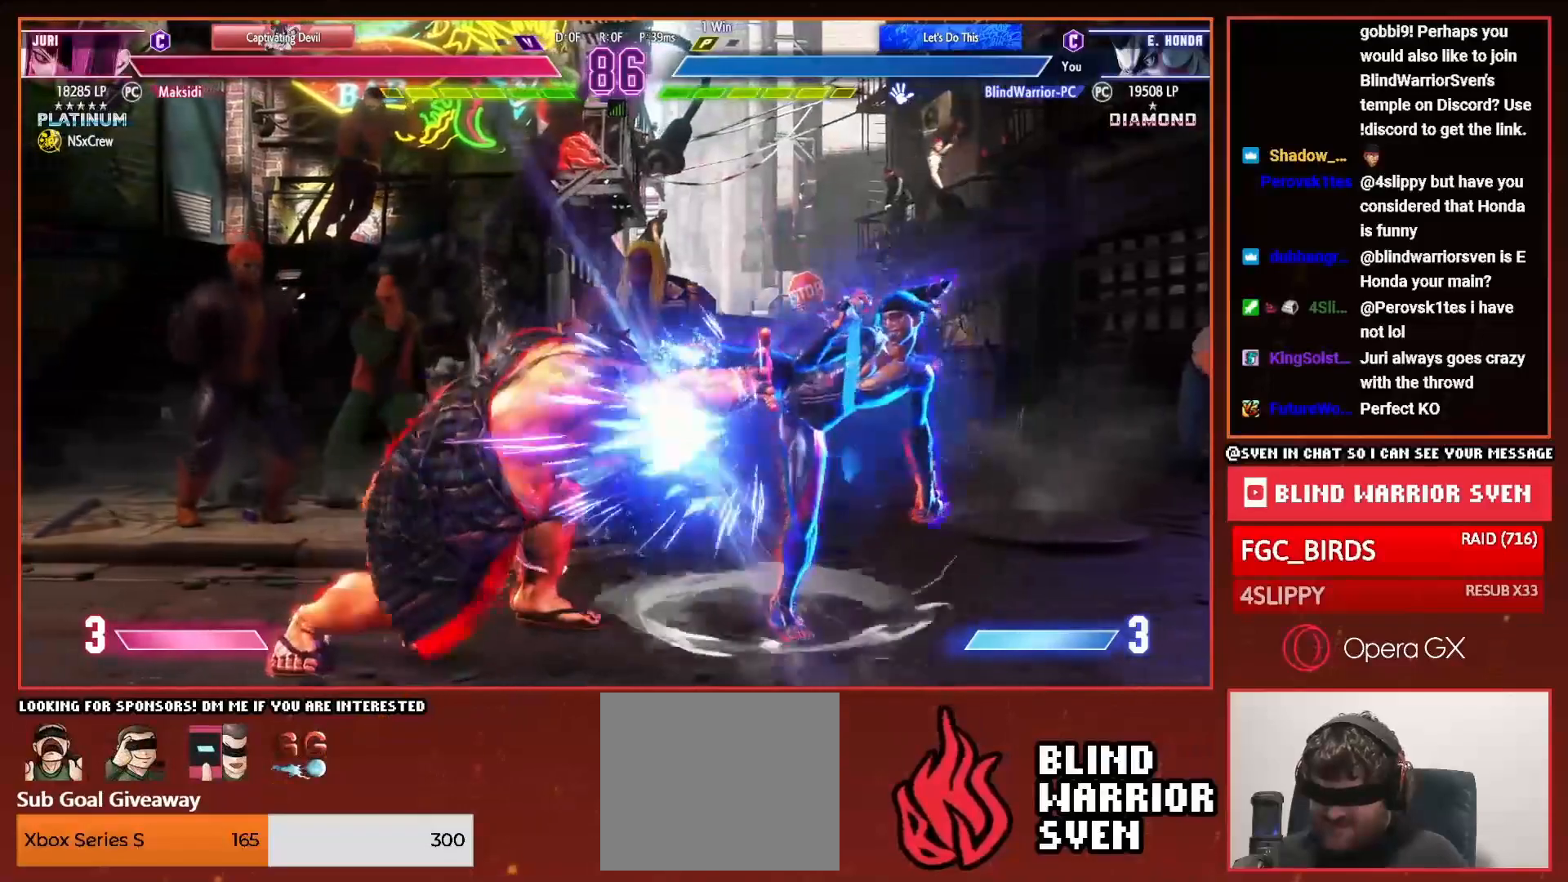
{"buttons": ["DPAD_LEFT"], "right_stick": "center", "events": [[34, "TRIANGLE", "down"], [117, "TRIANGLE", "up"], [384, "TRIANGLE", "down"], [467, "TRIANGLE", "up"], [501, "DPAD_DOWN", "up"]]}
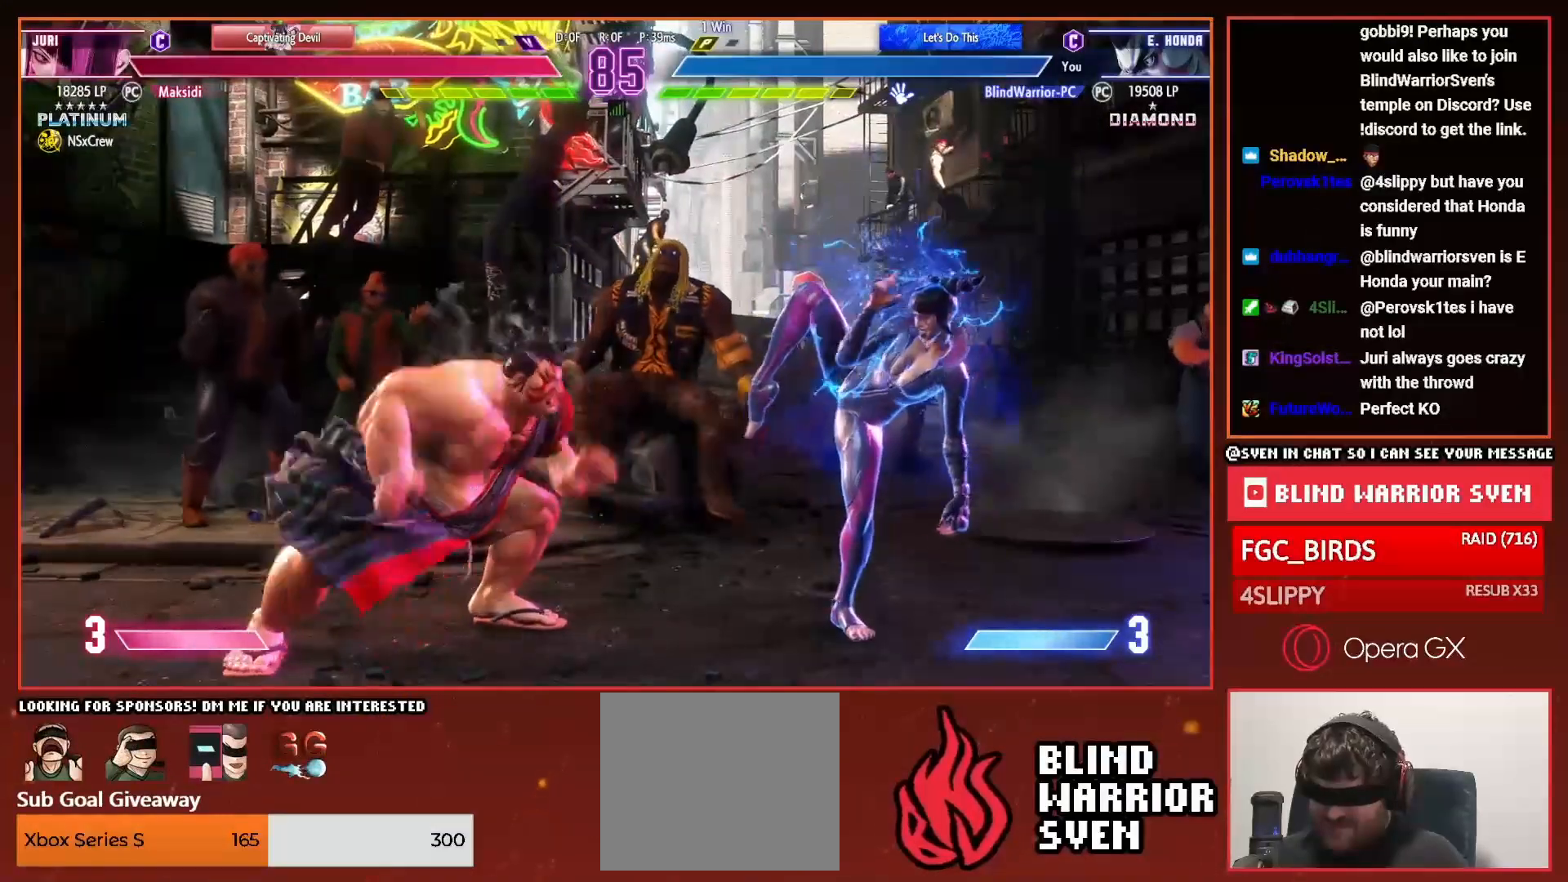
{"buttons": ["DPAD_LEFT"], "right_stick": "center", "events": [[17, "DPAD_UP", "down"], [50, "CROSS", "down"], [83, "DPAD_UP", "up"], [117, "CROSS", "up"]]}
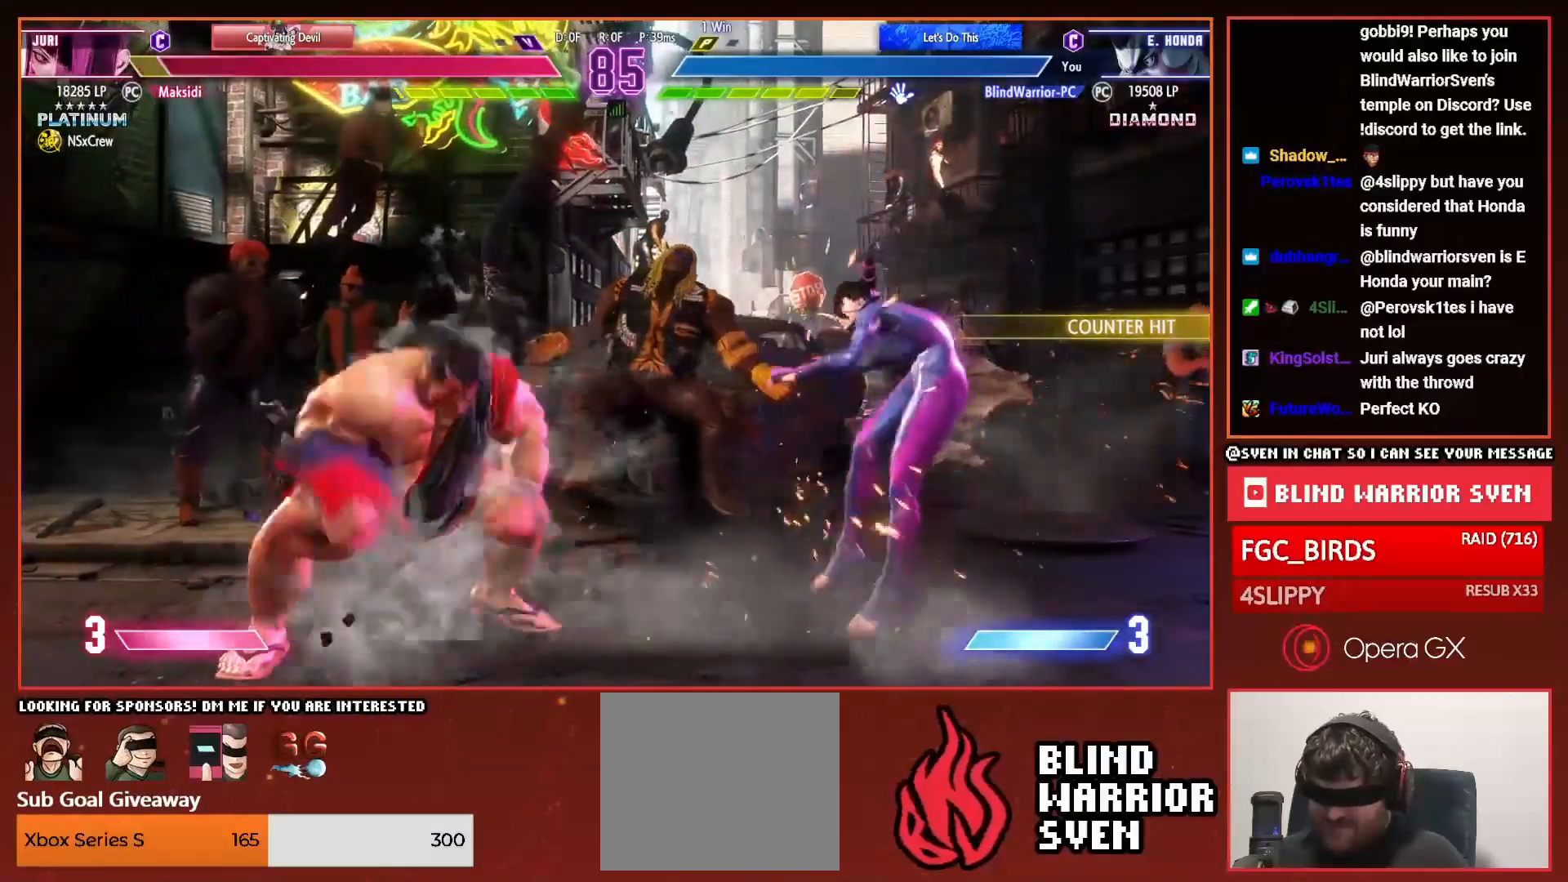
{"buttons": [], "right_stick": "center", "events": [[451, "DPAD_LEFT", "up"]]}
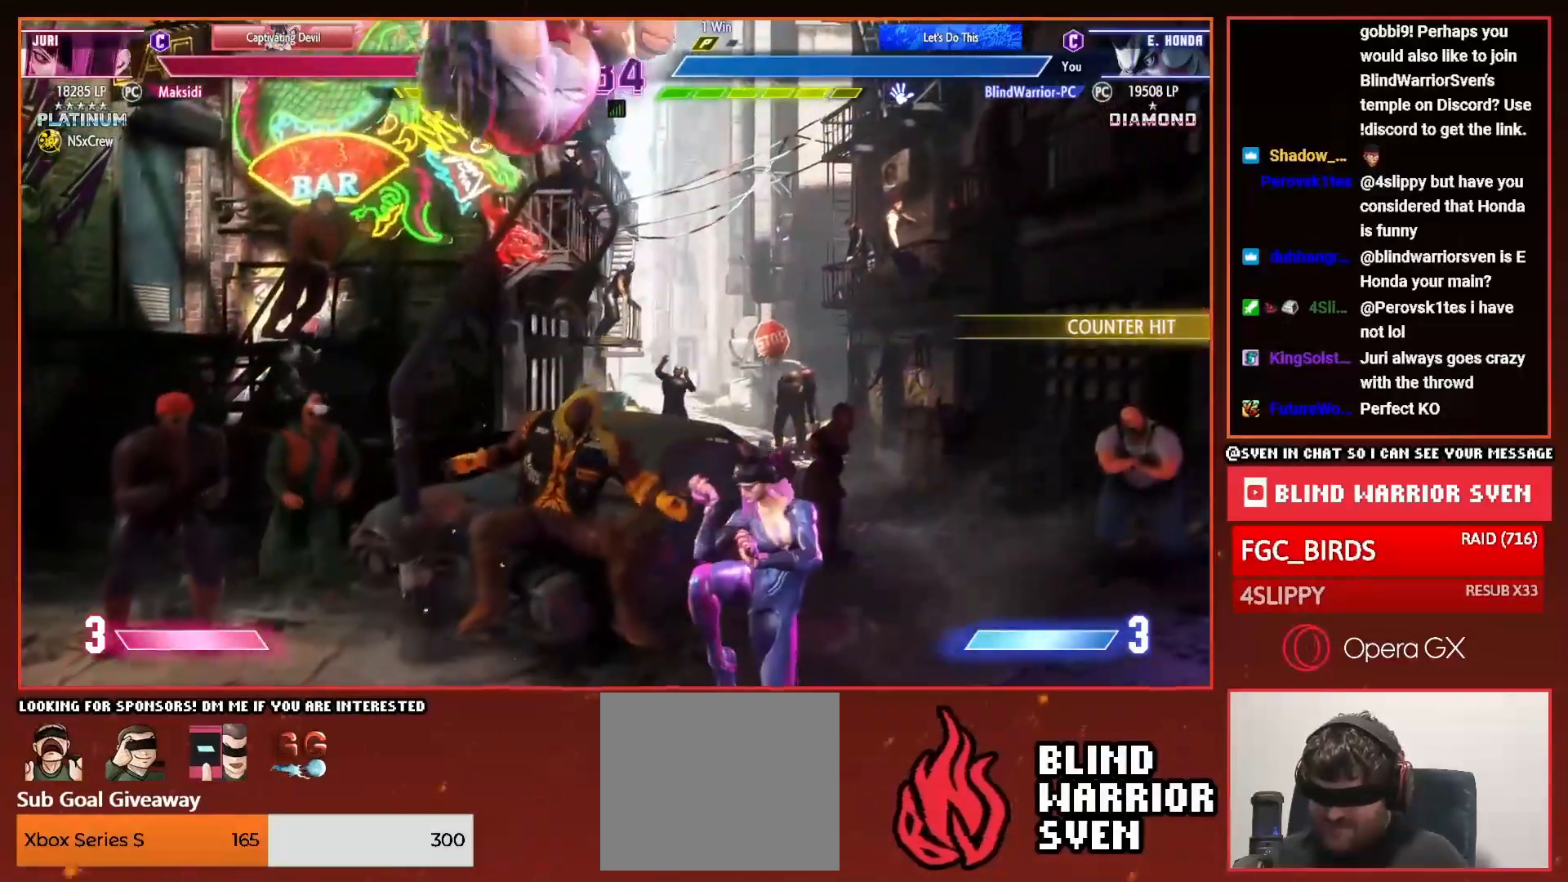
{"buttons": ["DPAD_DOWN", "DPAD_LEFT"], "right_stick": "center", "events": [[17, "DPAD_RIGHT", "down"], [233, "DPAD_RIGHT", "up"], [317, "DPAD_LEFT", "down"], [417, "DPAD_DOWN", "down"]]}
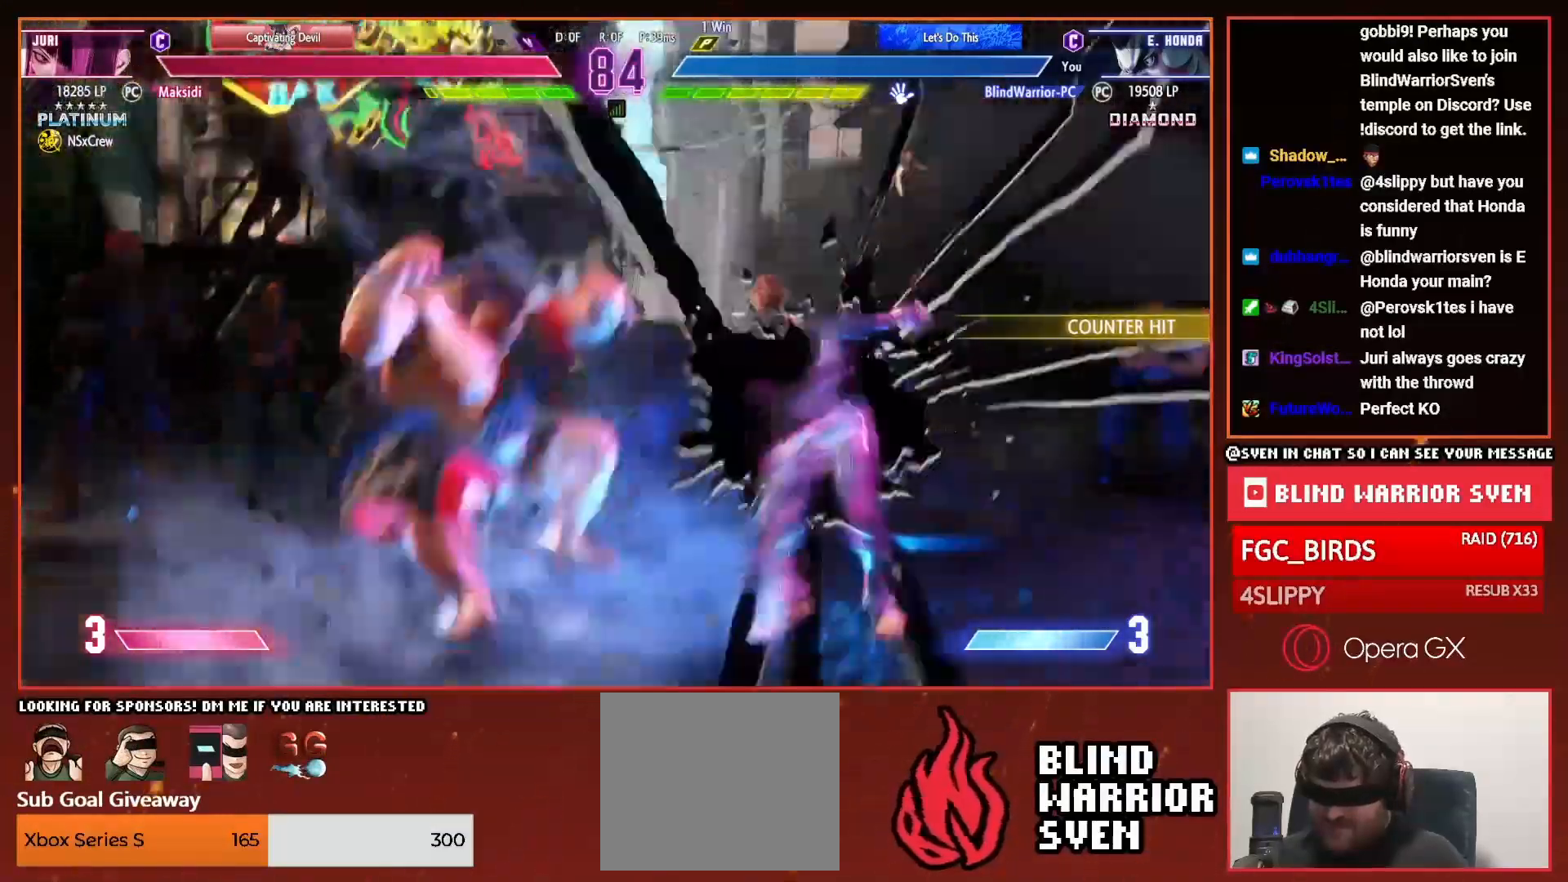
{"buttons": ["DPAD_DOWN", "DPAD_LEFT"], "right_stick": "center", "events": []}
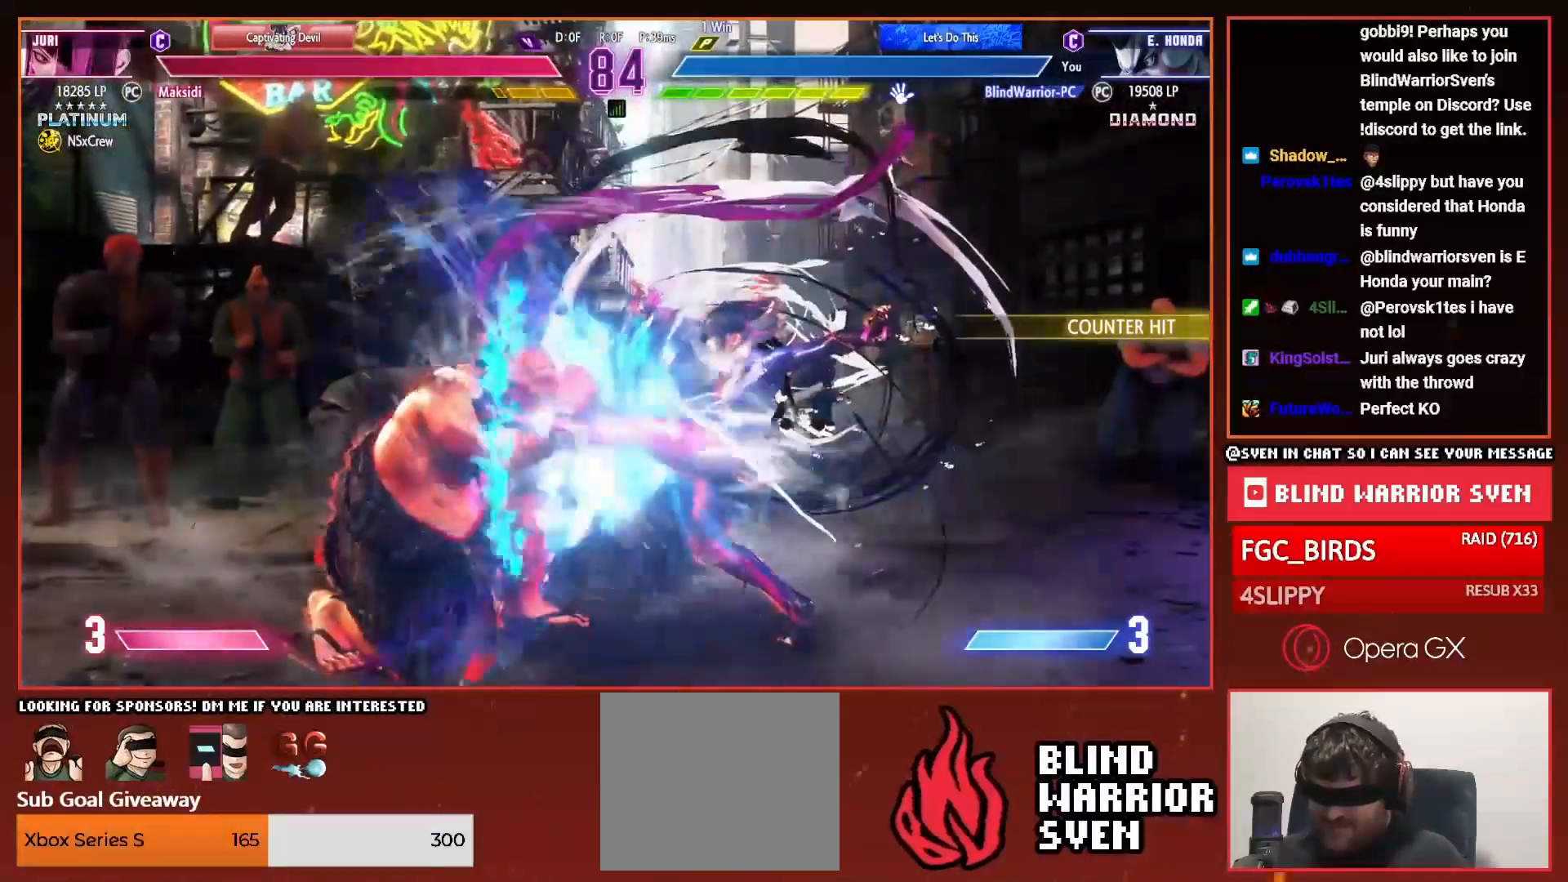
{"buttons": ["SQUARE", "DPAD_DOWN", "DPAD_LEFT"], "right_stick": "center", "events": [[500, "SQUARE", "down"]]}
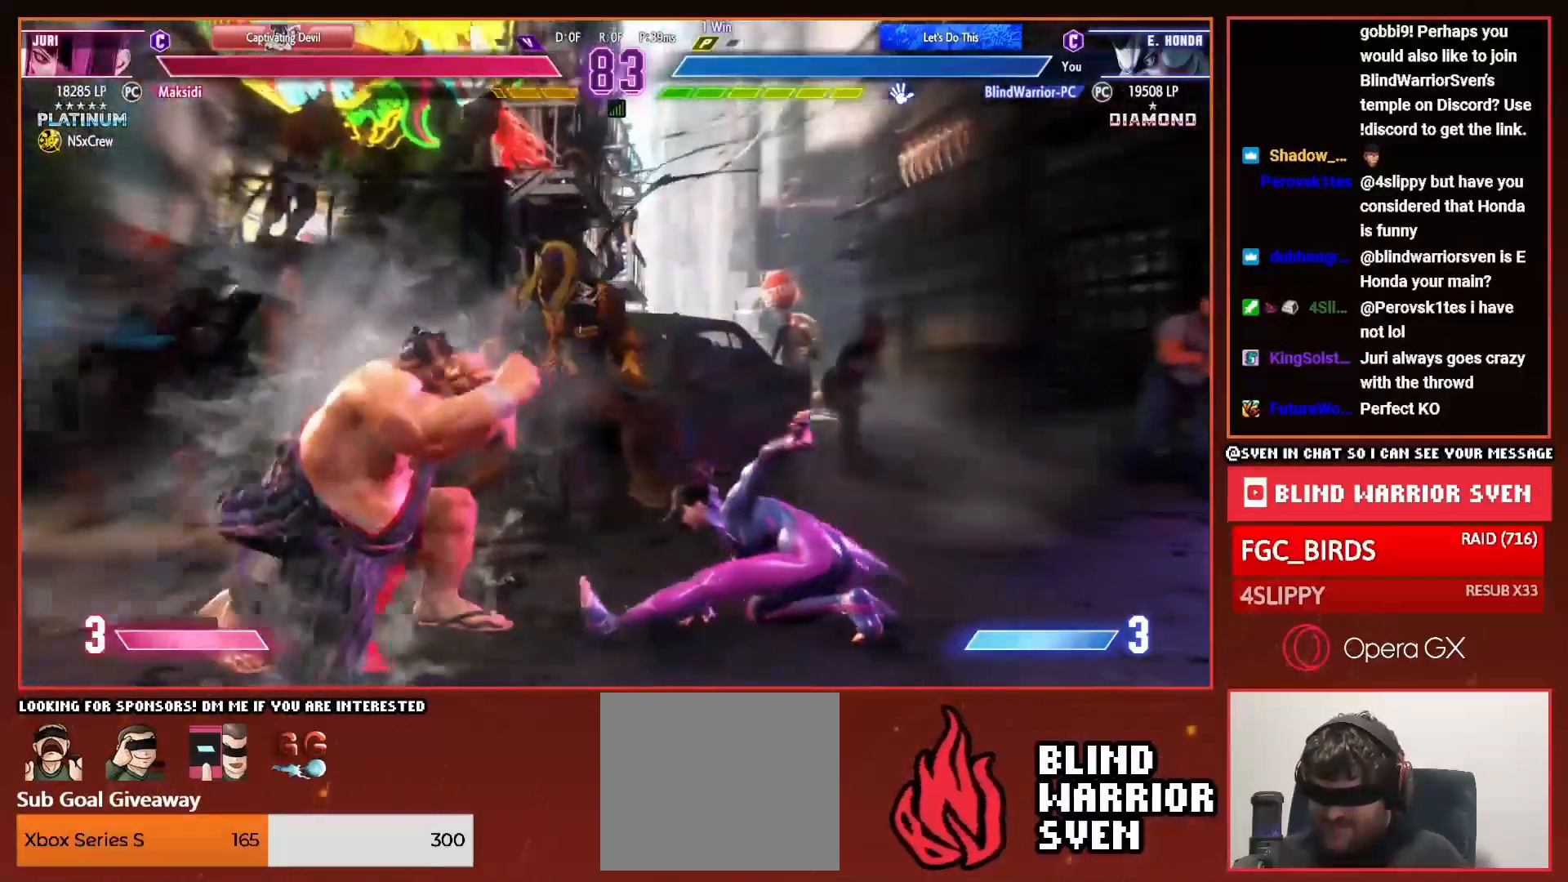
{"buttons": ["DPAD_DOWN", "DPAD_LEFT"], "right_stick": "center", "events": [[84, "SQUARE", "up"]]}
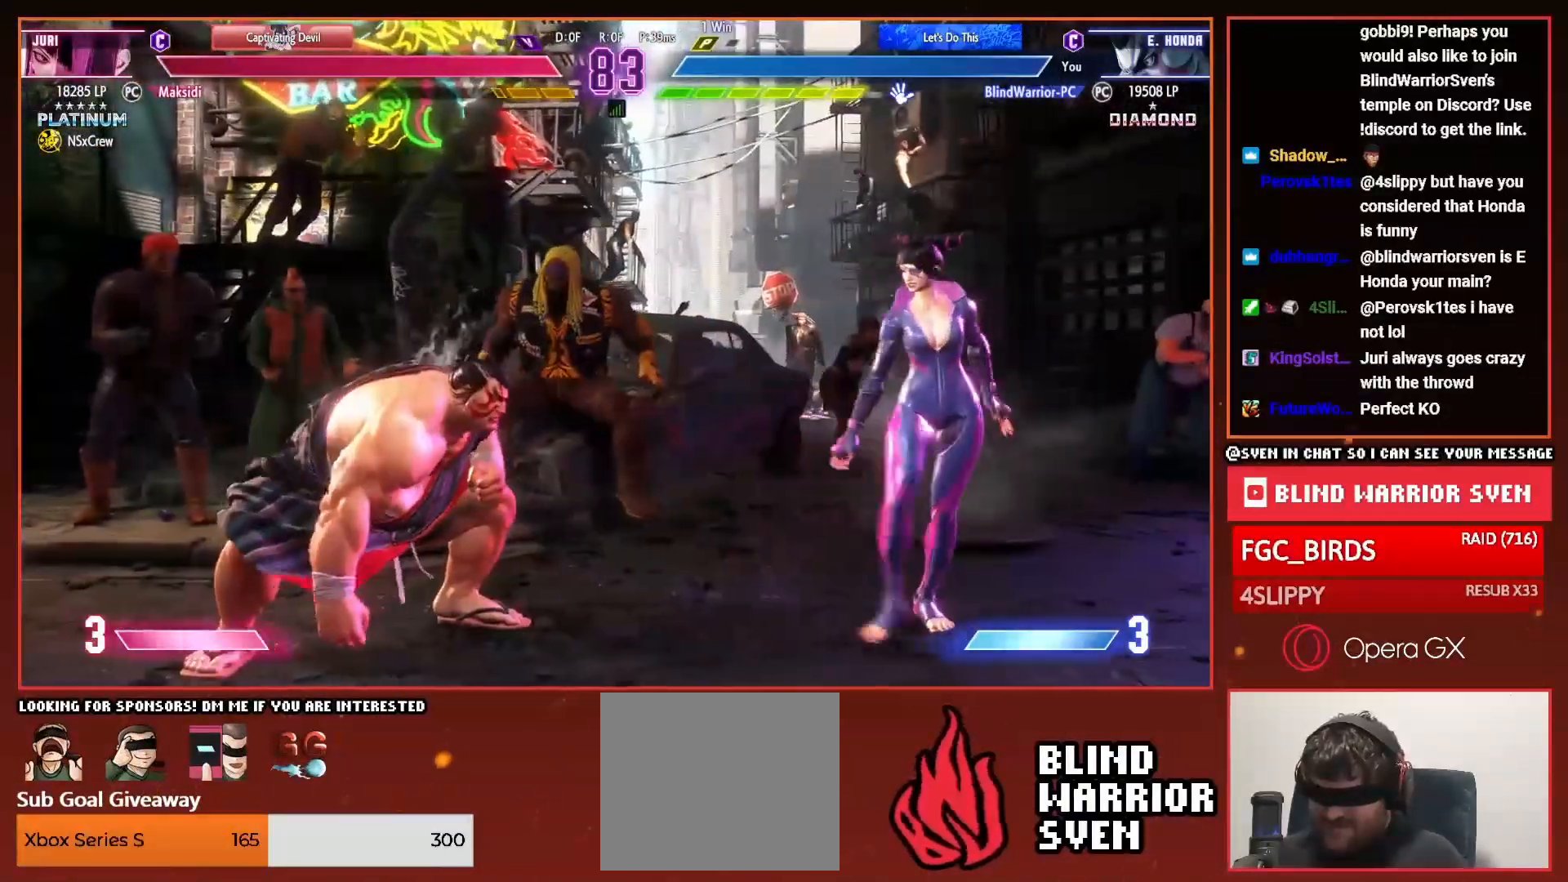
{"buttons": ["DPAD_LEFT"], "right_stick": "center", "events": [[33, "DPAD_DOWN", "up"], [50, "DPAD_UP", "down"], [384, "DPAD_UP", "up"]]}
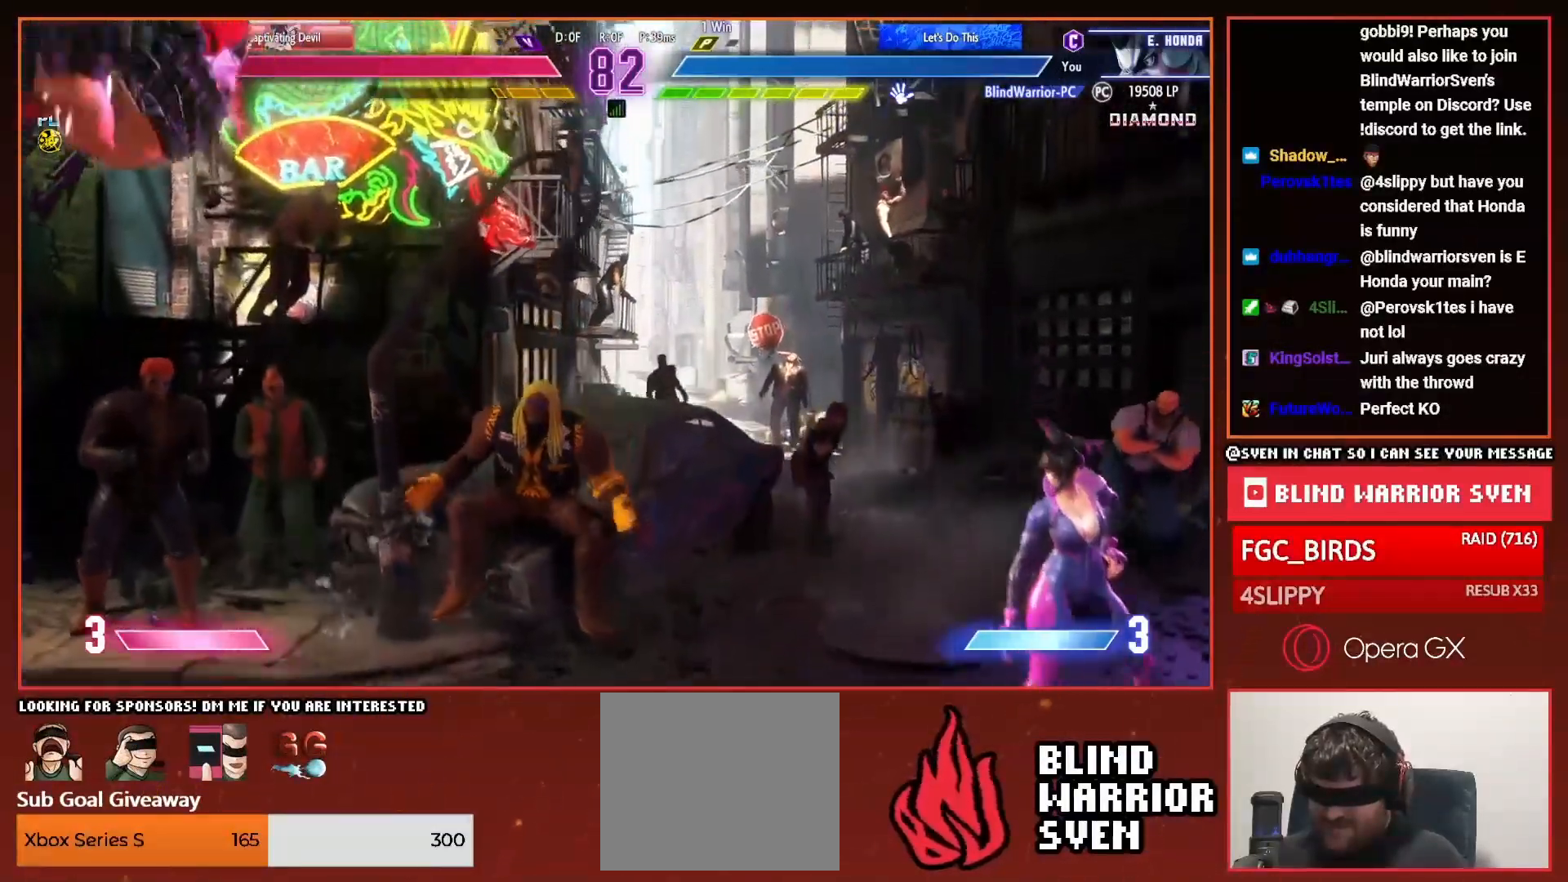
{"buttons": ["DPAD_LEFT"], "right_stick": "center", "events": [[251, "DPAD_LEFT", "up"], [317, "DPAD_RIGHT", "down"], [317, "R1", "down"], [384, "DPAD_DOWN", "down"], [384, "DPAD_RIGHT", "up"], [384, "R1", "up"], [401, "DPAD_DOWN", "up"], [467, "DPAD_LEFT", "down"]]}
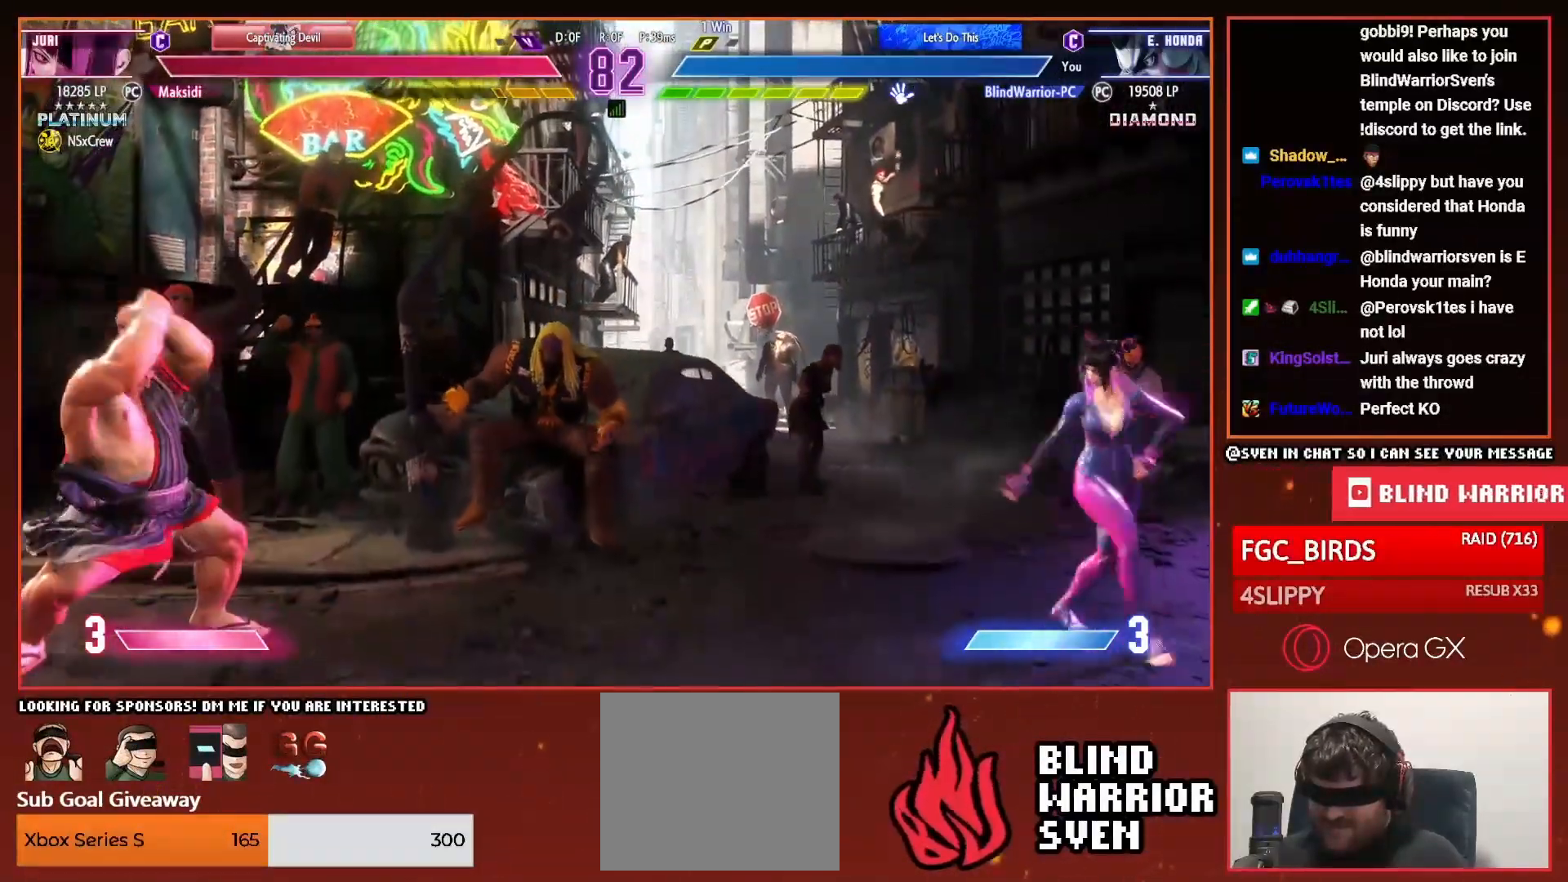
{"buttons": ["DPAD_LEFT"], "right_stick": "center", "events": []}